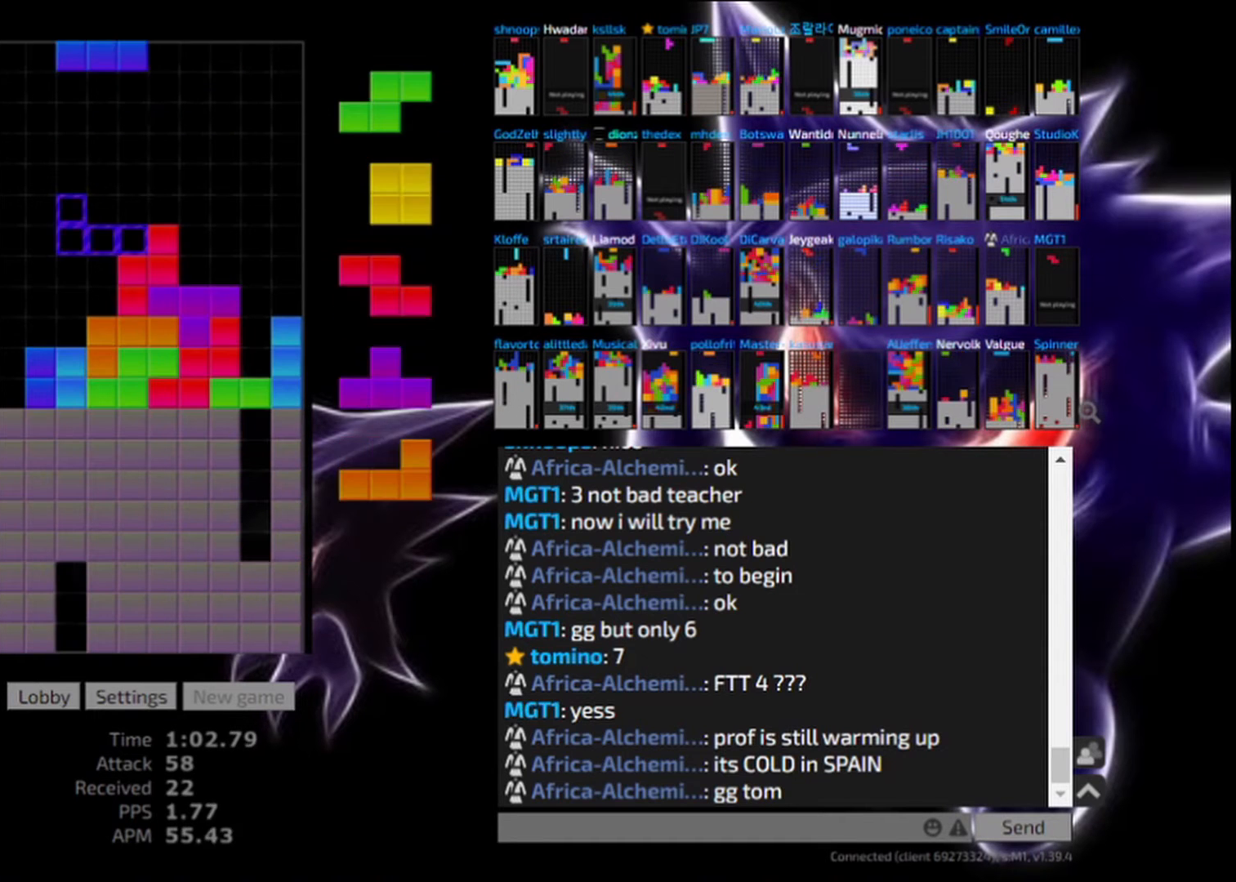
Gameplay with keyboard; each line is a JSON object with the keys held at the frame after it. "events" lists presses ("down") and releases ("up") of "ccw", "cw", "down", "hd", "hl", "left", "right" and "sd" between this image and that frame as [ms after this image, input, new state], when the widget could be followed in between. No other keys are recorded. Mouse input is not recorded. Key names are as the overlay labels them; some are game actions (e.g. jump) rather than physical keys. Not read: other_keys.
{"keys": [], "events": [[83, "cw", "down"], [125, "hd", "up"], [208, "cw", "up"], [208, "left", "up"], [333, "hd", "down"], [417, "hd", "up"]]}
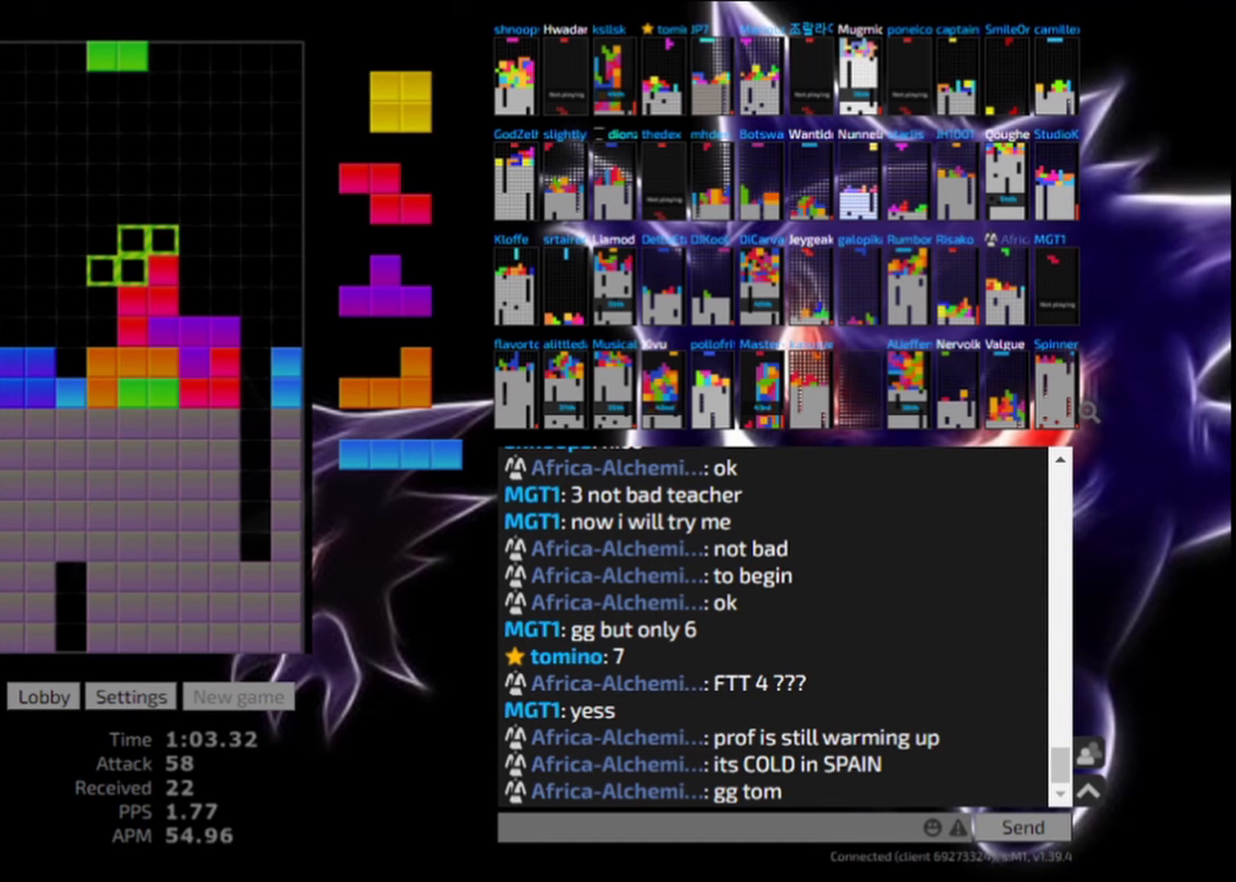
{"keys": ["hd", "right"], "events": [[83, "hl", "down"], [125, "left", "down"], [250, "hl", "up"], [375, "left", "up"], [417, "hd", "down"], [500, "right", "down"]]}
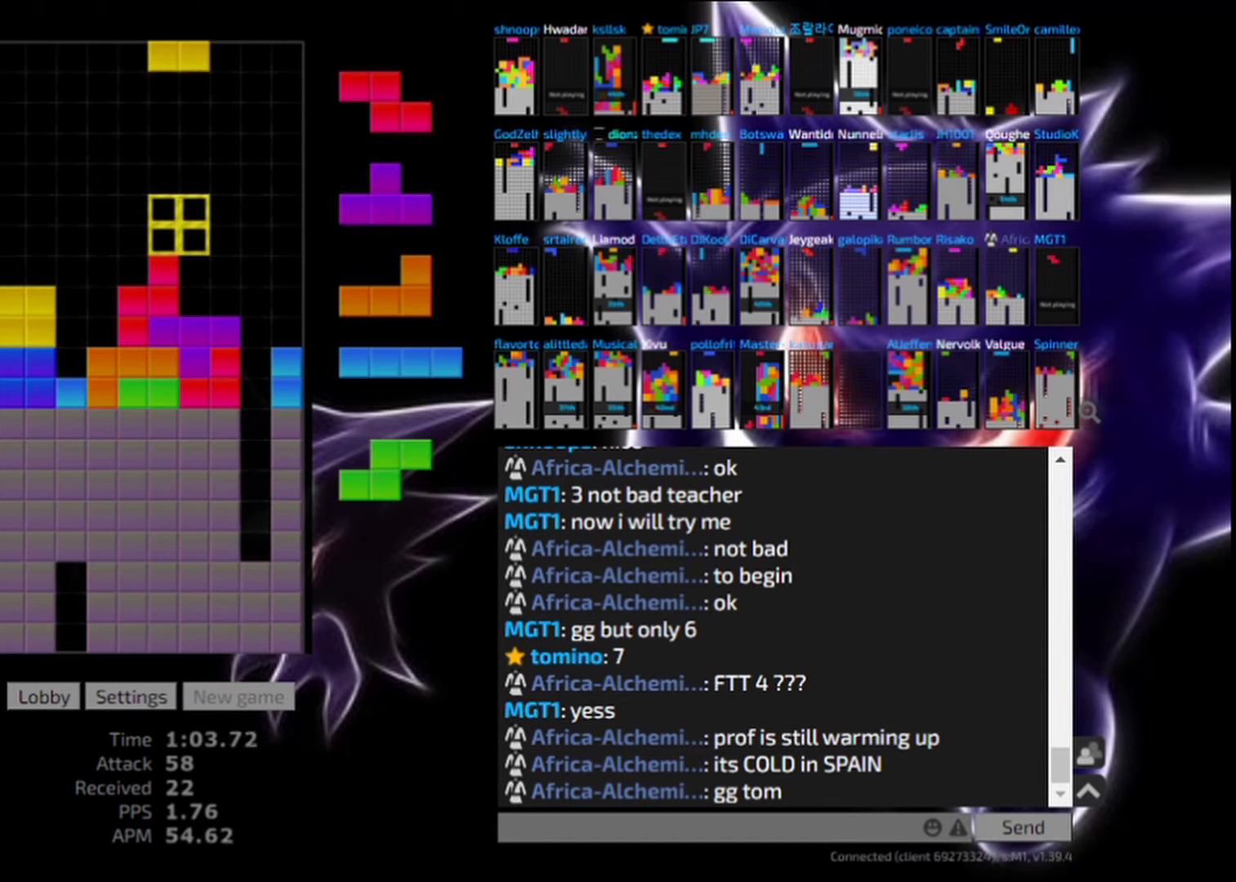
{"keys": [], "events": [[42, "hd", "up"], [125, "right", "up"], [167, "right", "down"], [292, "hd", "down"], [292, "right", "up"], [333, "cw", "down"], [375, "left", "down"], [417, "hd", "up"], [458, "cw", "up"], [500, "left", "up"]]}
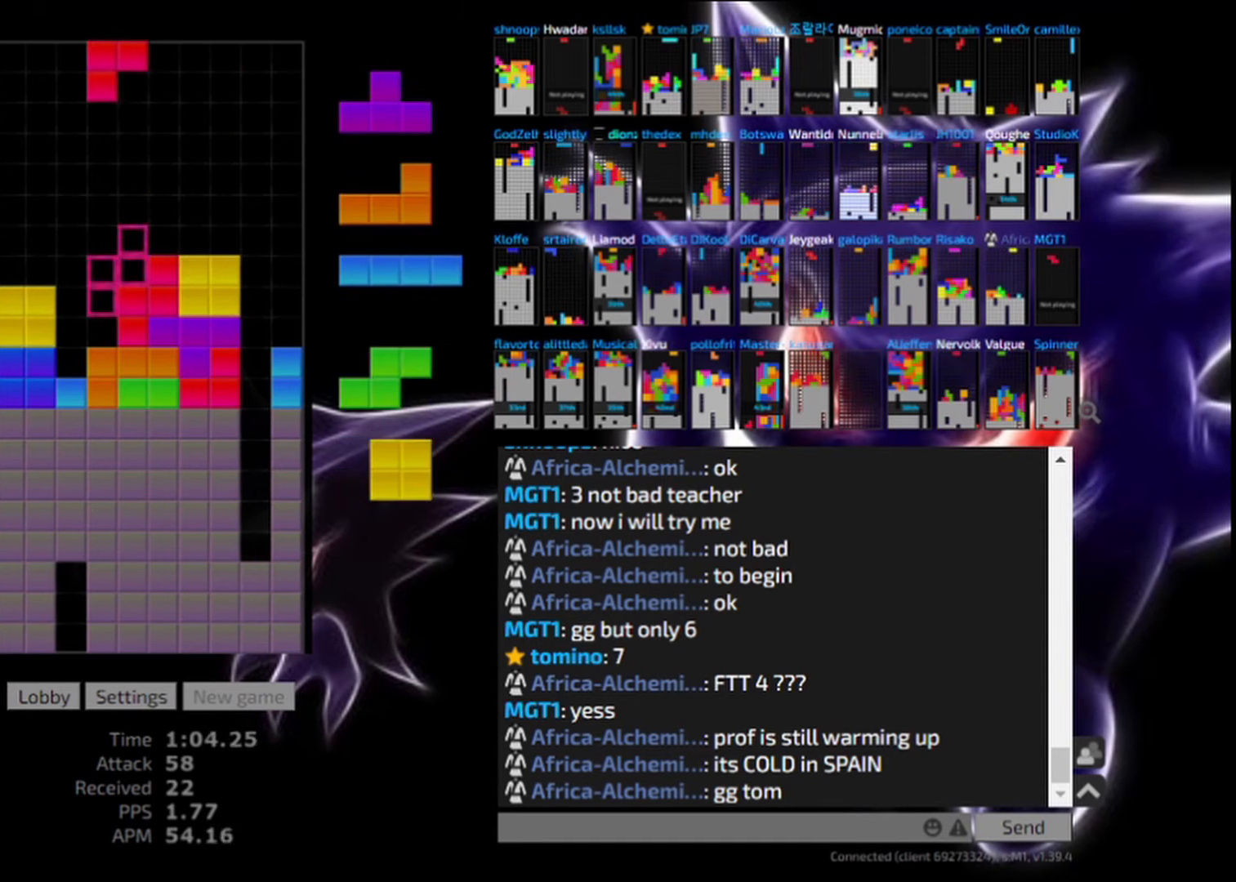
{"keys": [], "events": [[42, "left", "down"], [125, "left", "up"], [167, "hd", "down"], [333, "hd", "up"]]}
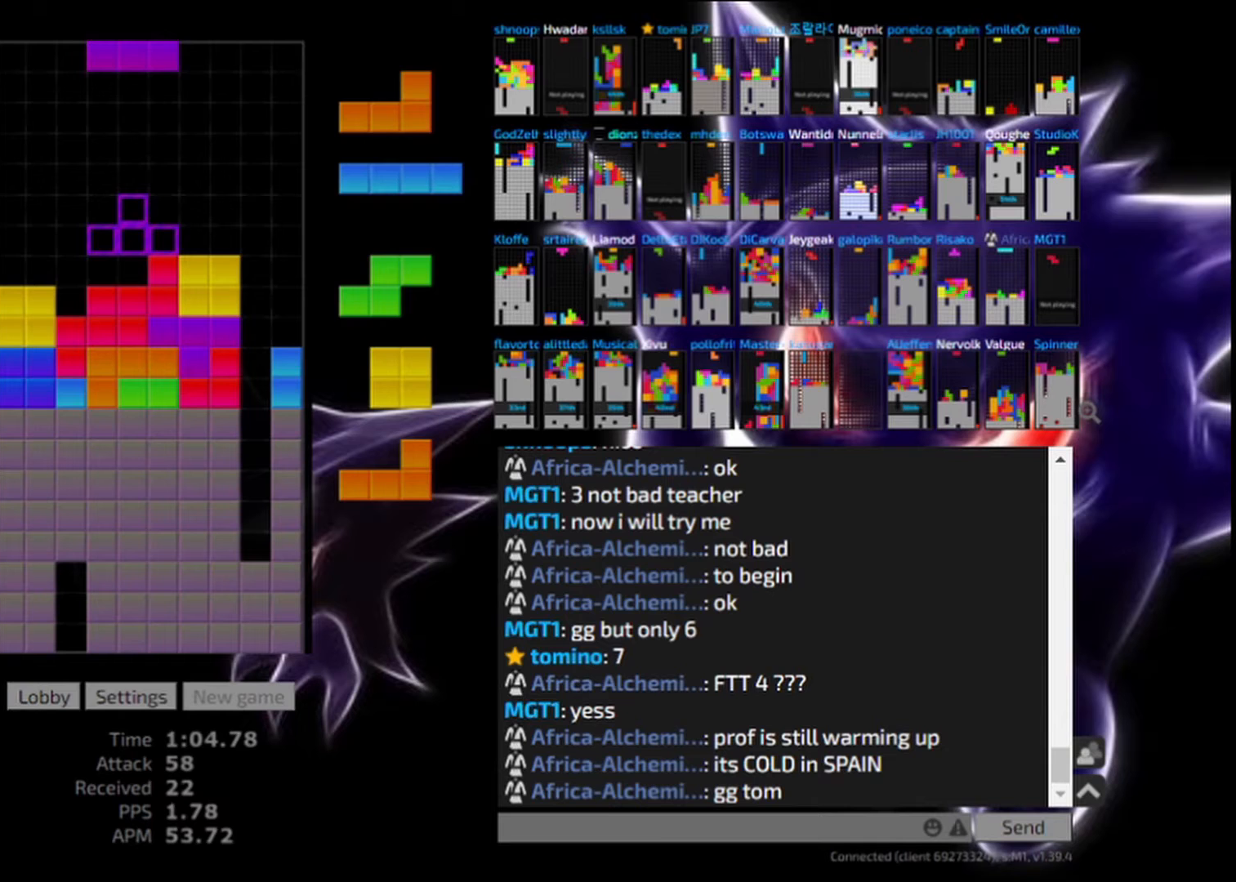
{"keys": ["cw"], "events": [[333, "hl", "down"], [500, "cw", "down"], [500, "hl", "up"]]}
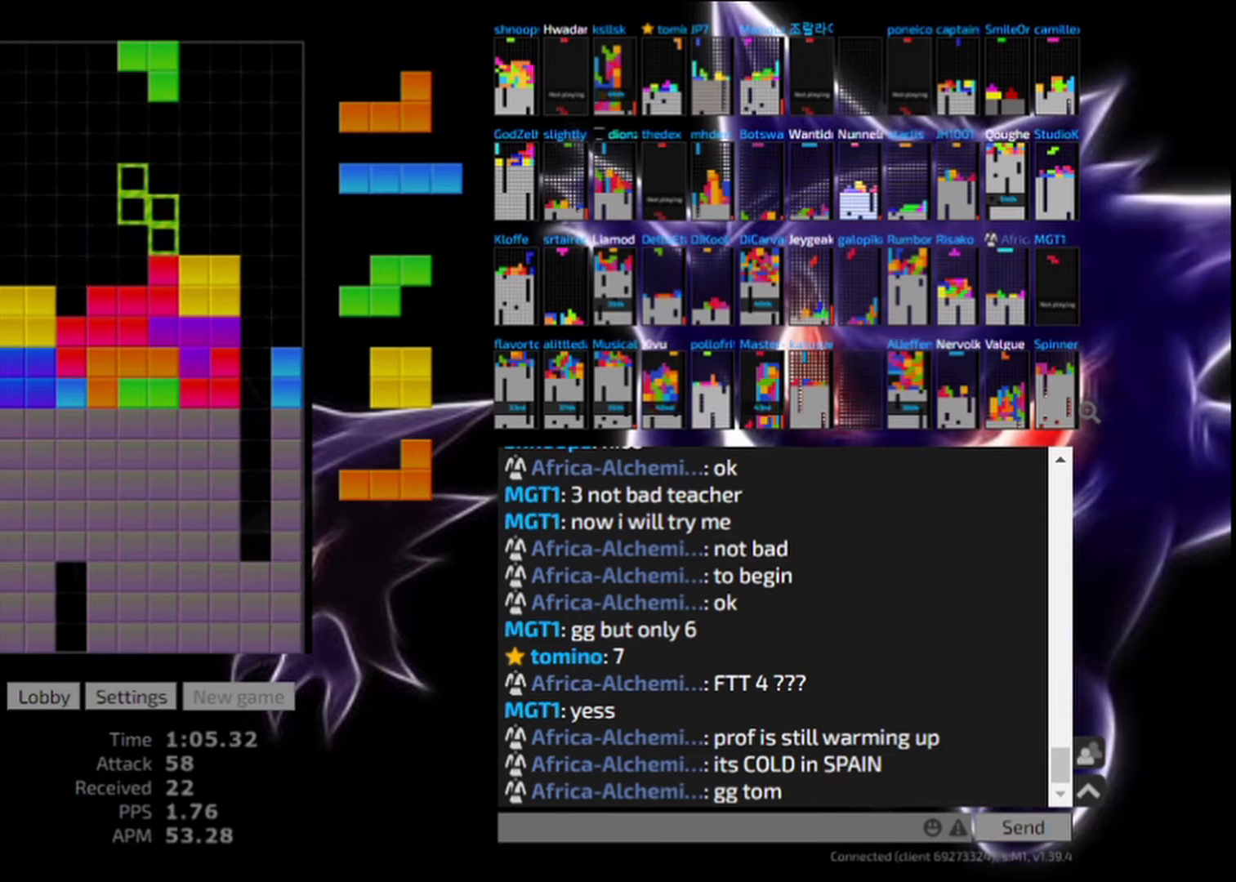
{"keys": ["cw", "hd"], "events": [[83, "left", "down"], [125, "cw", "up"], [167, "left", "up"], [208, "left", "down"], [292, "left", "up"], [375, "left", "down"], [458, "left", "up"], [500, "cw", "down"], [500, "hd", "down"]]}
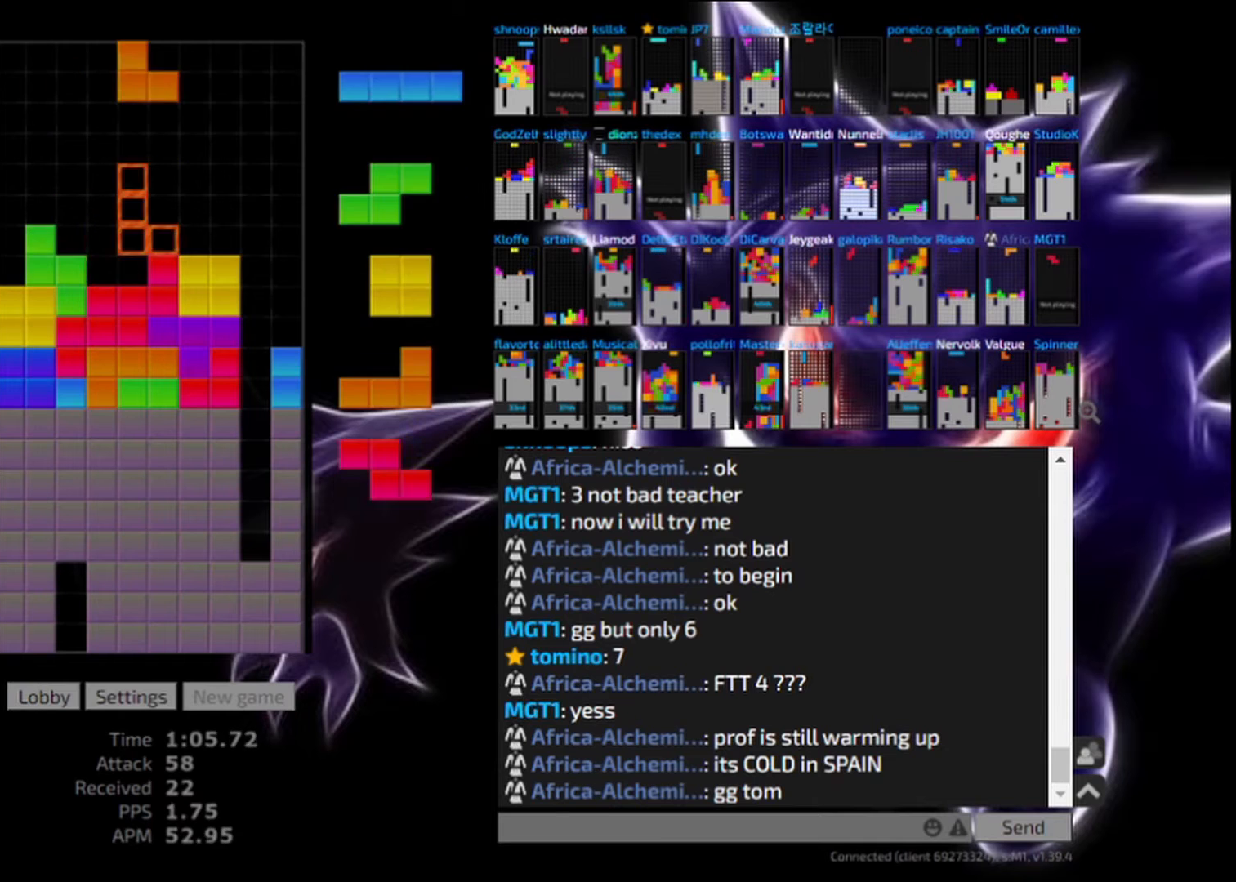
{"keys": [], "events": [[125, "hd", "up"], [167, "cw", "up"], [167, "left", "down"], [208, "left", "up"], [333, "cw", "down"], [333, "hd", "down"], [375, "right", "down"], [417, "hd", "up"], [458, "cw", "up"], [458, "right", "up"]]}
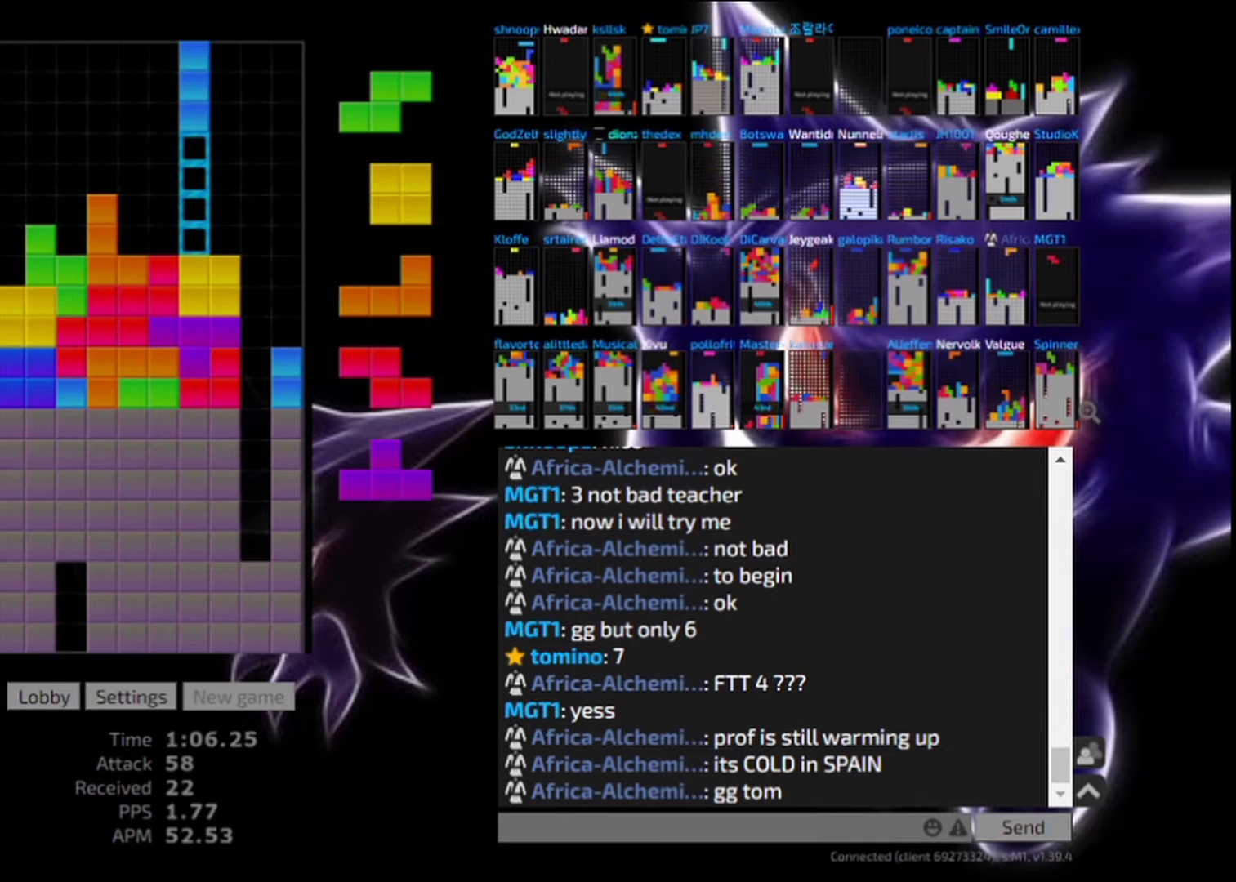
{"keys": [], "events": [[42, "right", "down"], [83, "right", "up"], [167, "right", "down"], [292, "right", "up"], [333, "hd", "down"], [417, "hd", "up"]]}
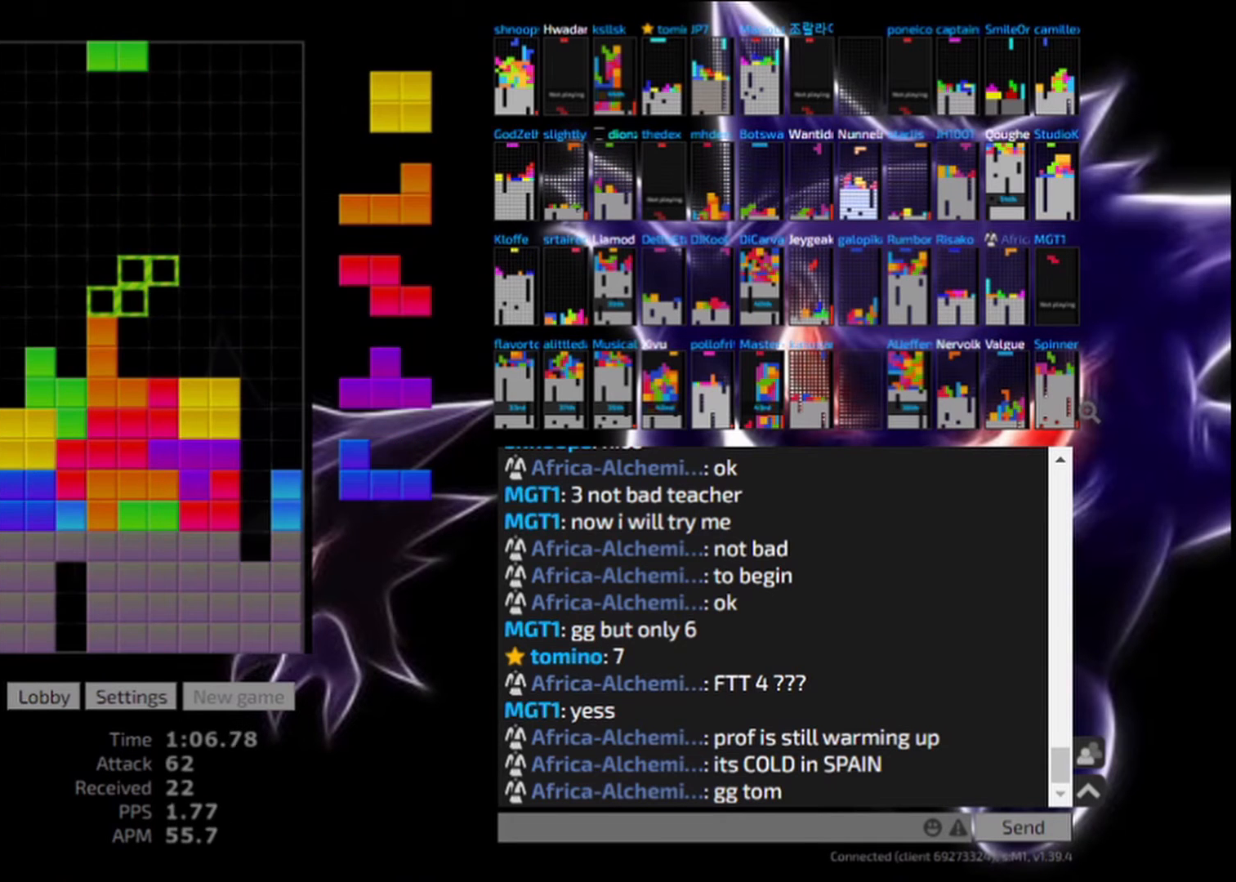
{"keys": ["ccw", "hl"], "events": [[417, "hl", "down"], [458, "ccw", "down"]]}
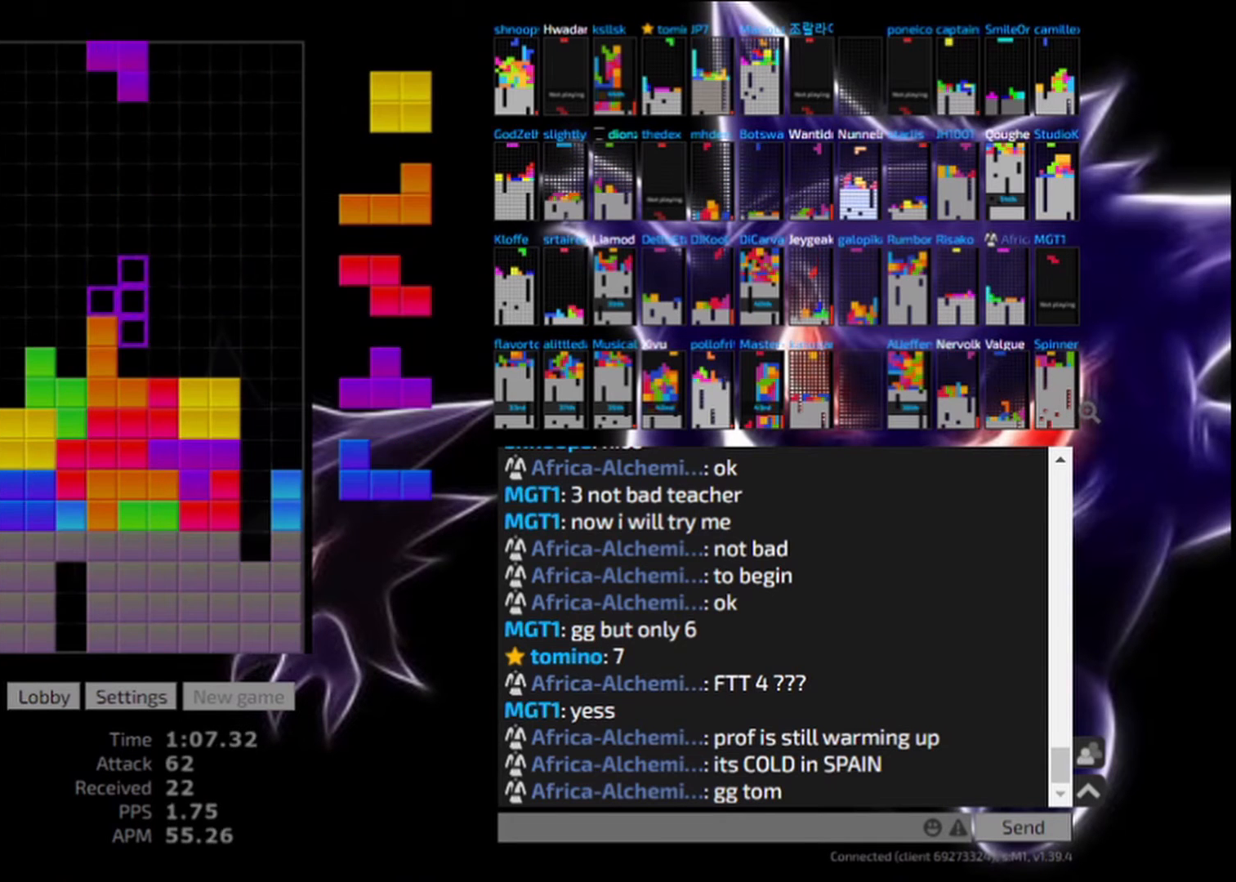
{"keys": [], "events": [[83, "hl", "up"], [83, "left", "down"], [125, "left", "up"], [167, "ccw", "up"], [208, "left", "down"], [292, "left", "up"], [333, "hd", "down"], [458, "hd", "up"]]}
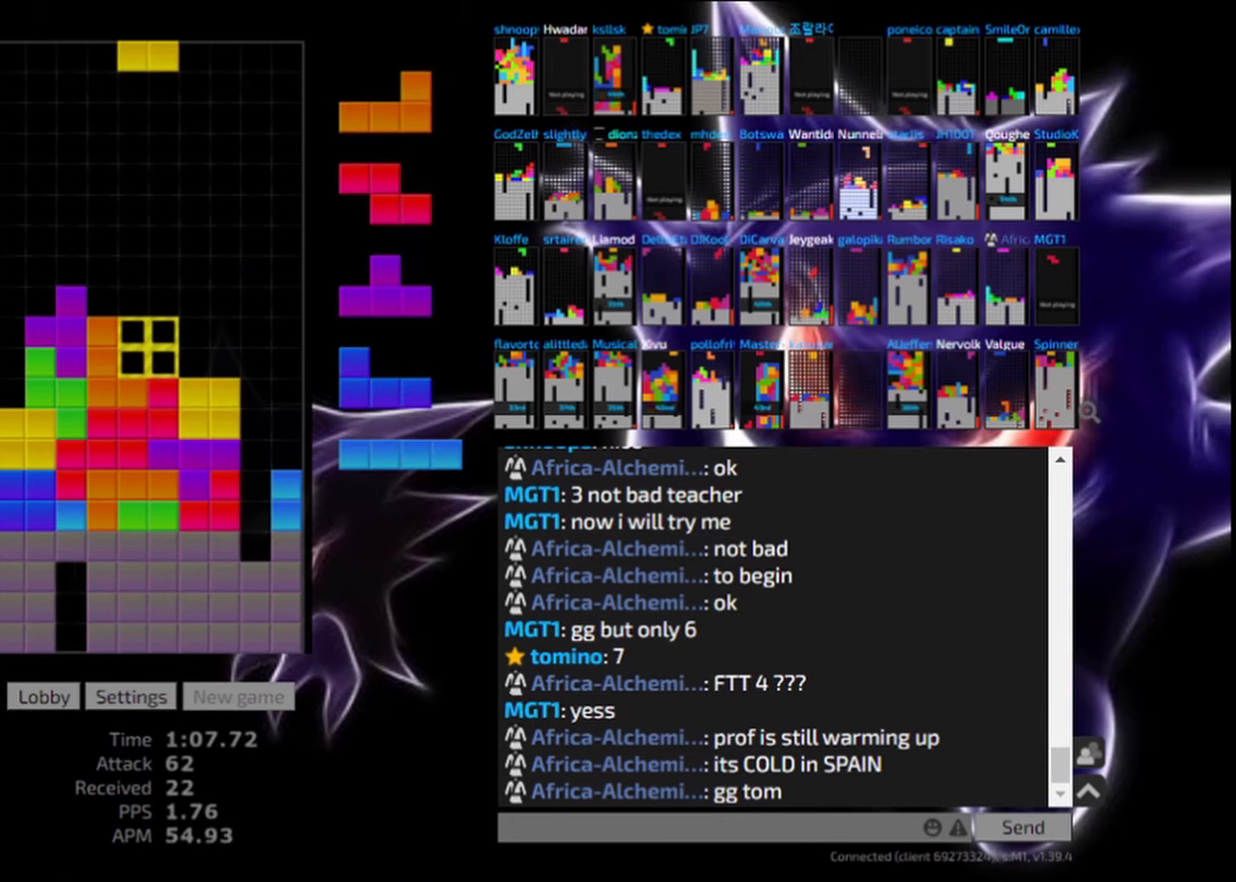
{"keys": ["cw"], "events": [[167, "hd", "down"], [208, "hd", "up"], [500, "cw", "down"]]}
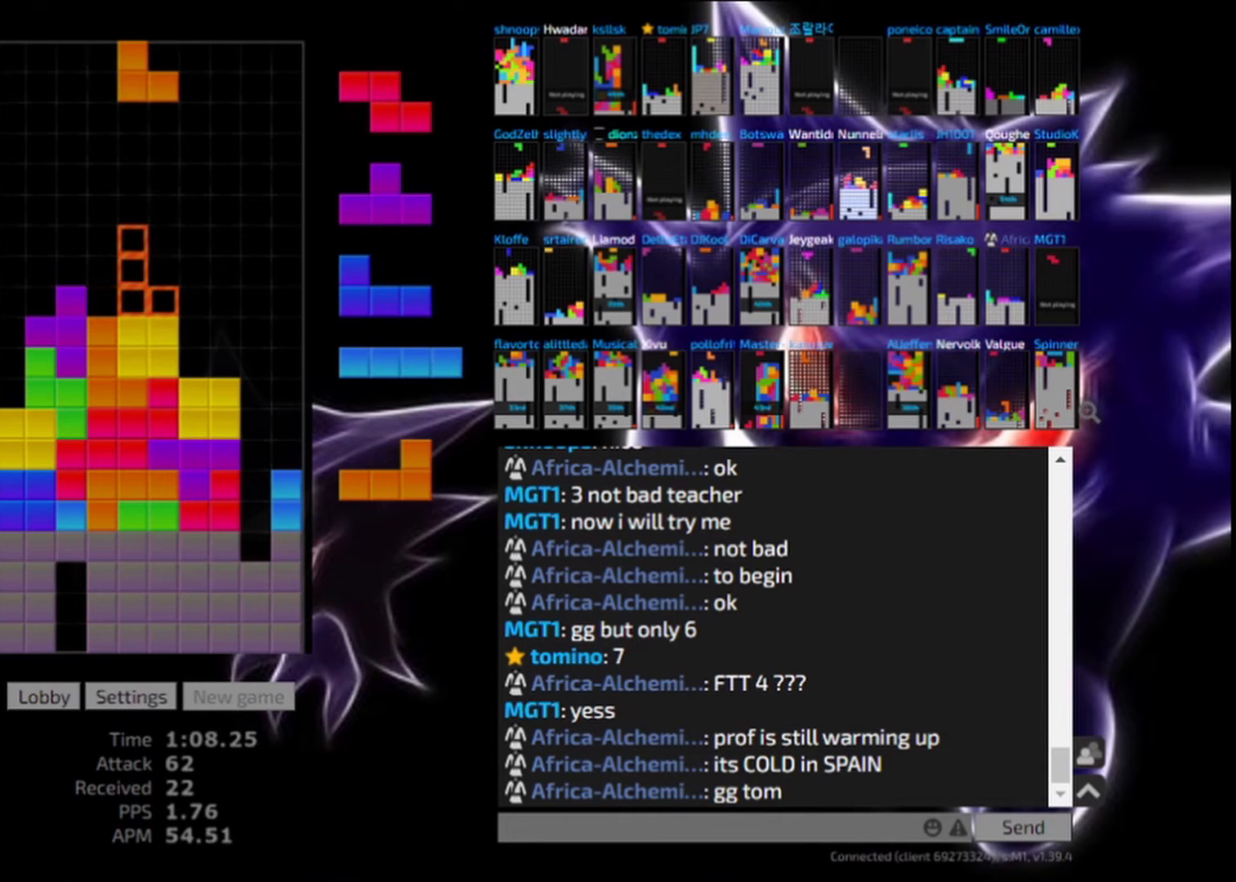
{"keys": ["hd", "right"], "events": [[167, "cw", "up"], [167, "right", "down"], [208, "right", "up"], [292, "right", "down"], [375, "right", "up"], [458, "hd", "down"], [500, "right", "down"]]}
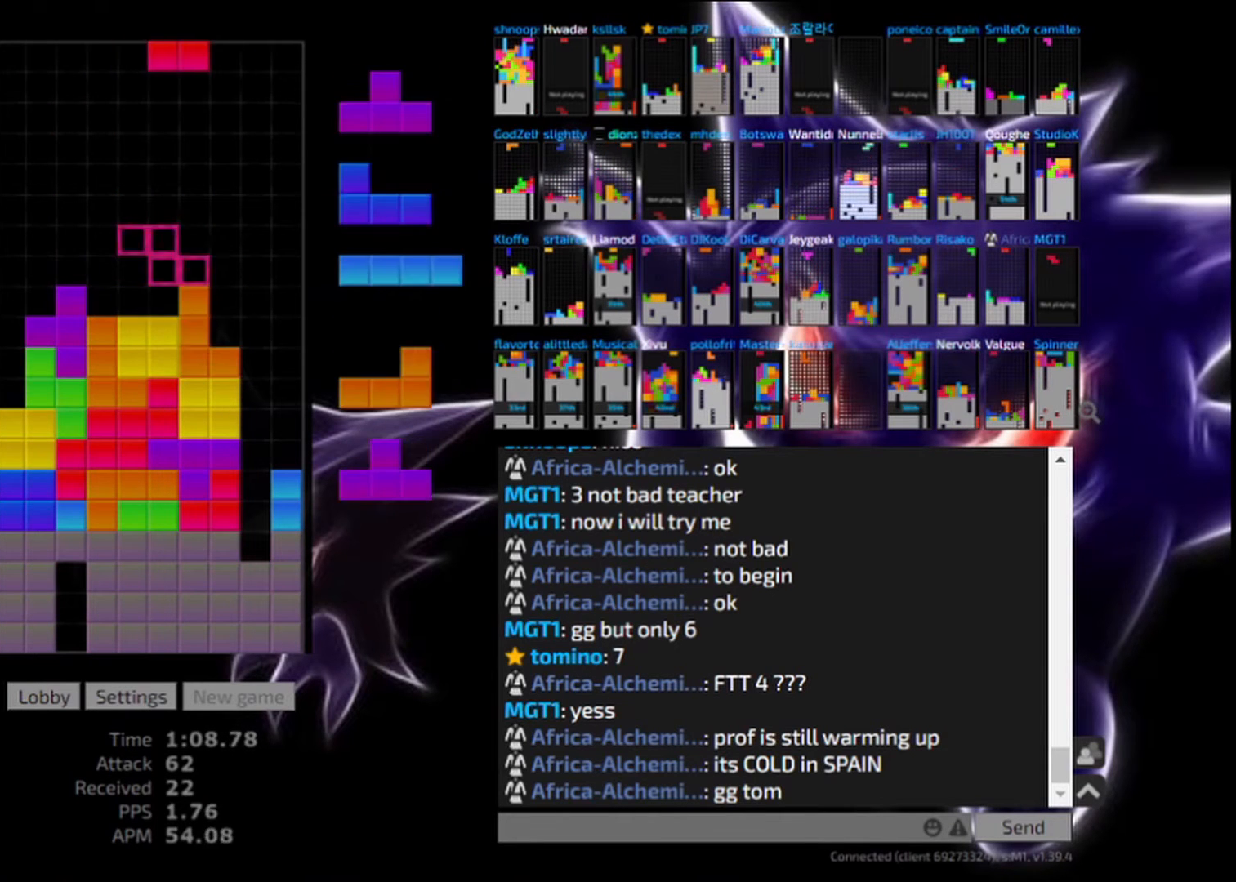
{"keys": [], "events": [[83, "cw", "down"], [83, "hd", "up"], [167, "cw", "up"], [250, "hd", "down"], [333, "cw", "down"], [375, "hd", "up"], [458, "cw", "up"], [500, "right", "up"]]}
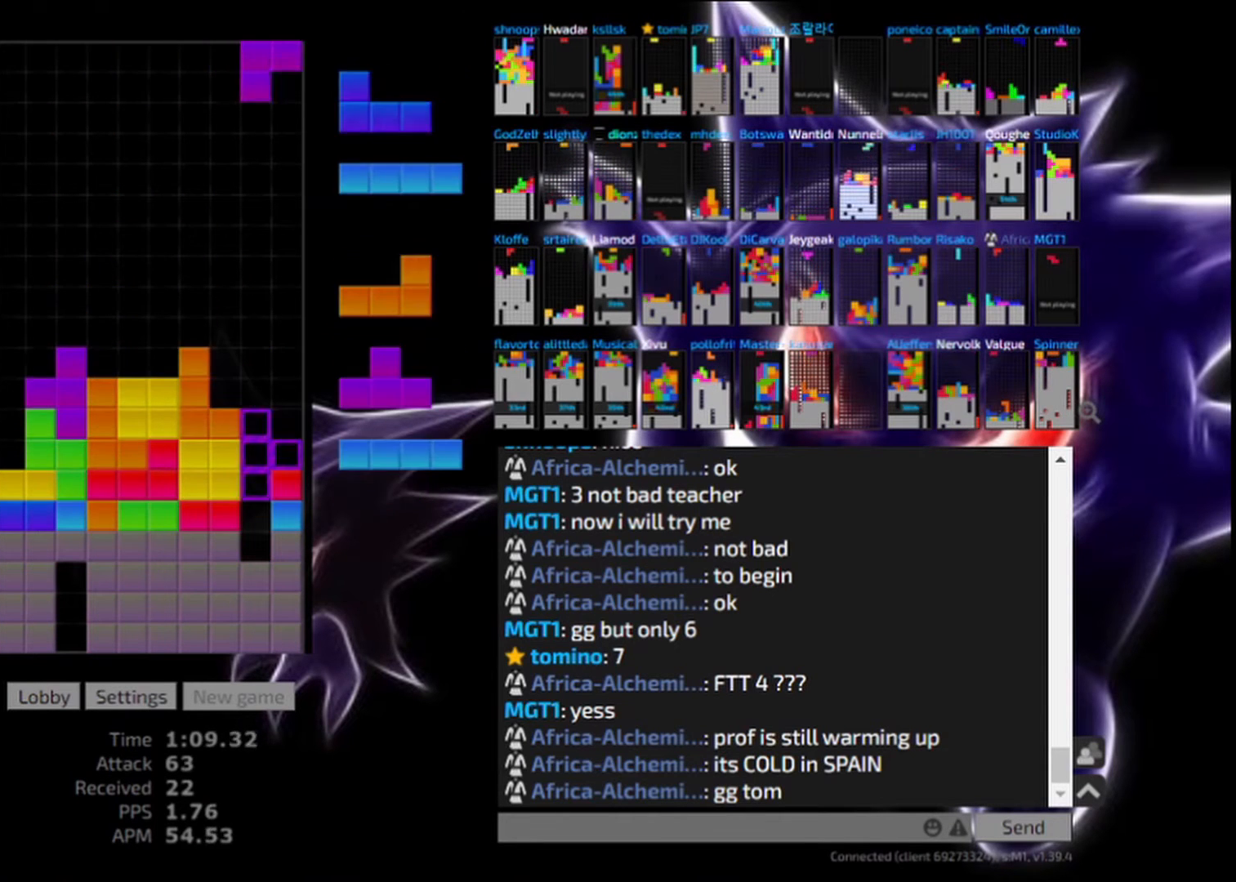
{"keys": ["right"], "events": [[42, "hd", "down"], [167, "hd", "up"], [375, "right", "down"]]}
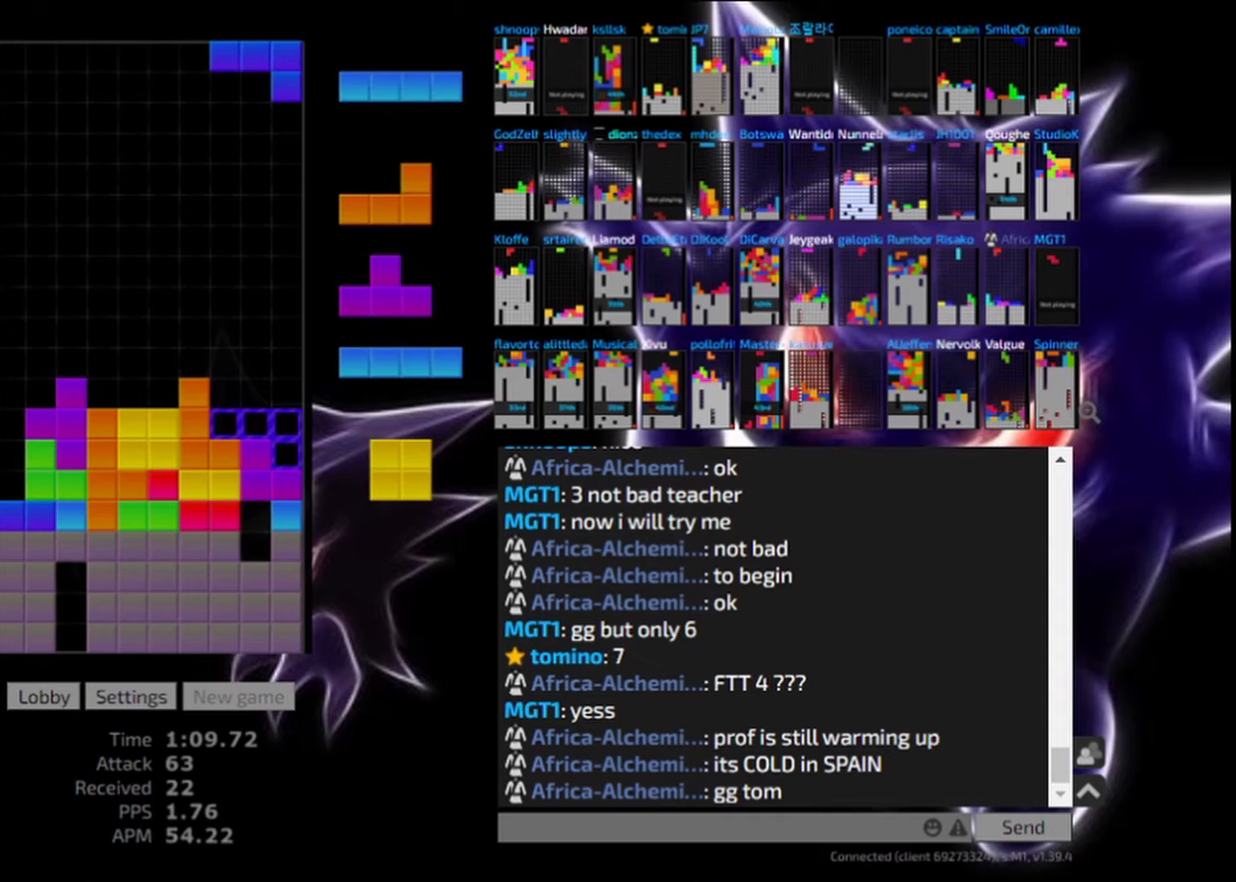
{"keys": ["hd"], "events": [[125, "right", "up"], [167, "hd", "down"], [167, "left", "down"], [250, "cw", "down"], [292, "hd", "up"], [417, "cw", "up"], [417, "left", "up"], [458, "hd", "down"]]}
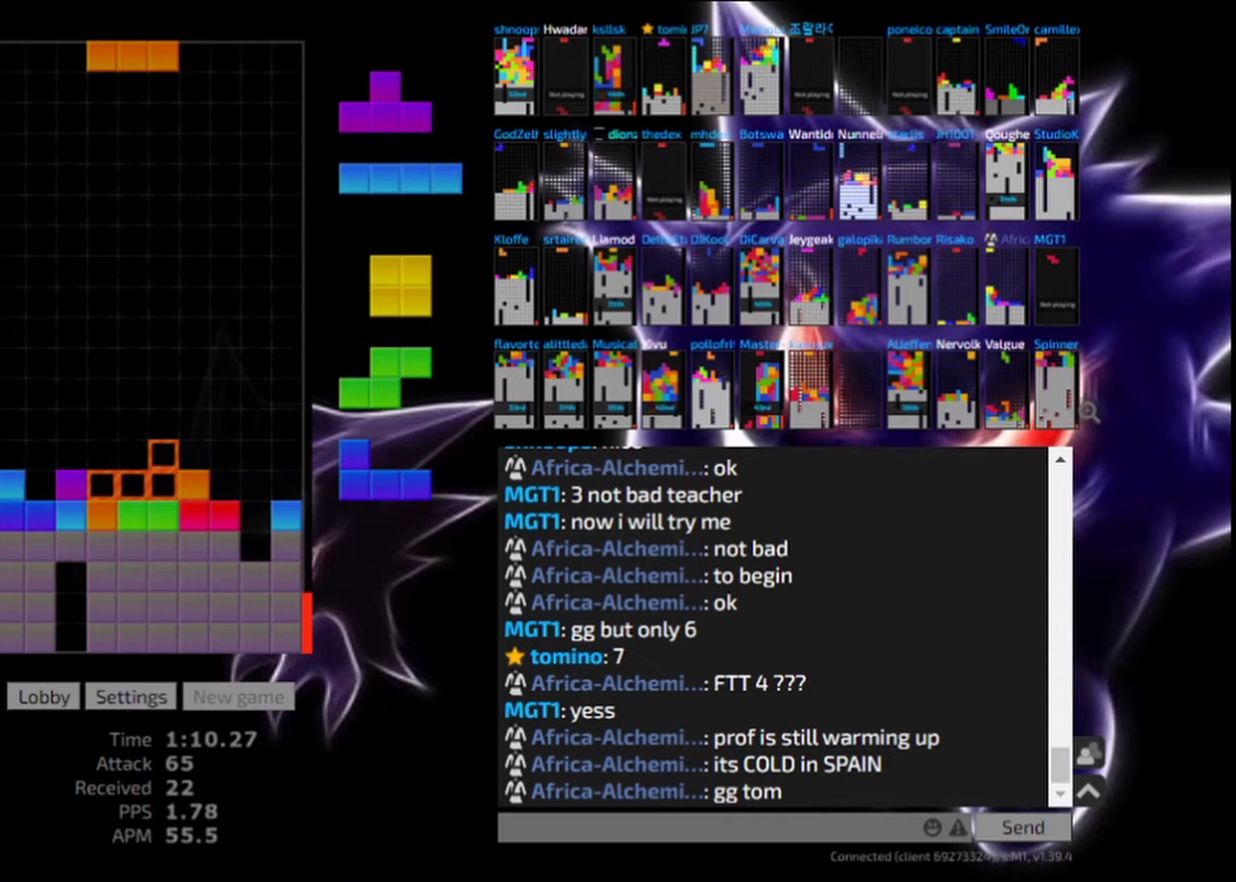
{"keys": ["right"], "events": [[83, "hd", "up"], [333, "ccw", "down"], [417, "right", "down"], [500, "ccw", "up"]]}
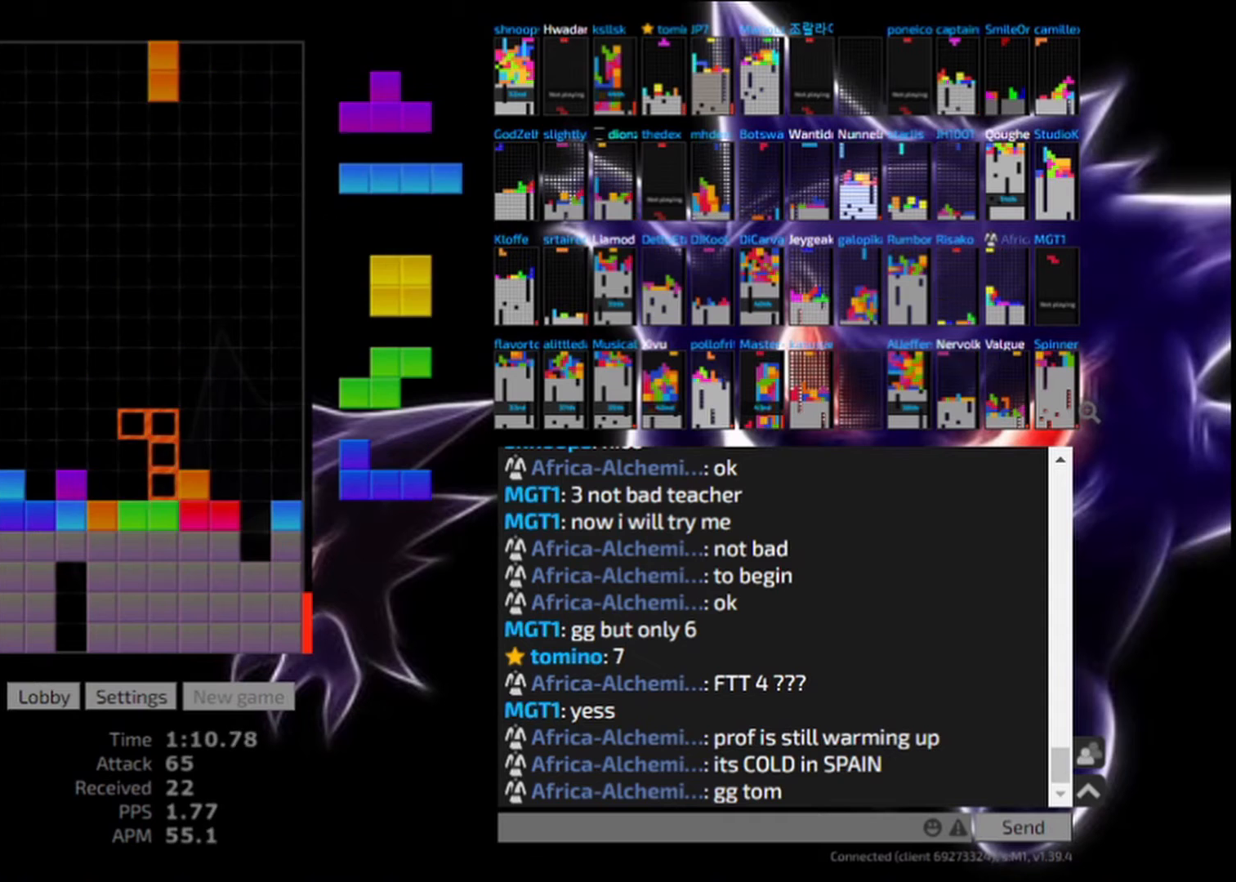
{"keys": ["ccw", "hd"], "events": [[167, "right", "up"], [208, "left", "down"], [292, "left", "up"], [417, "hd", "down"], [500, "ccw", "down"]]}
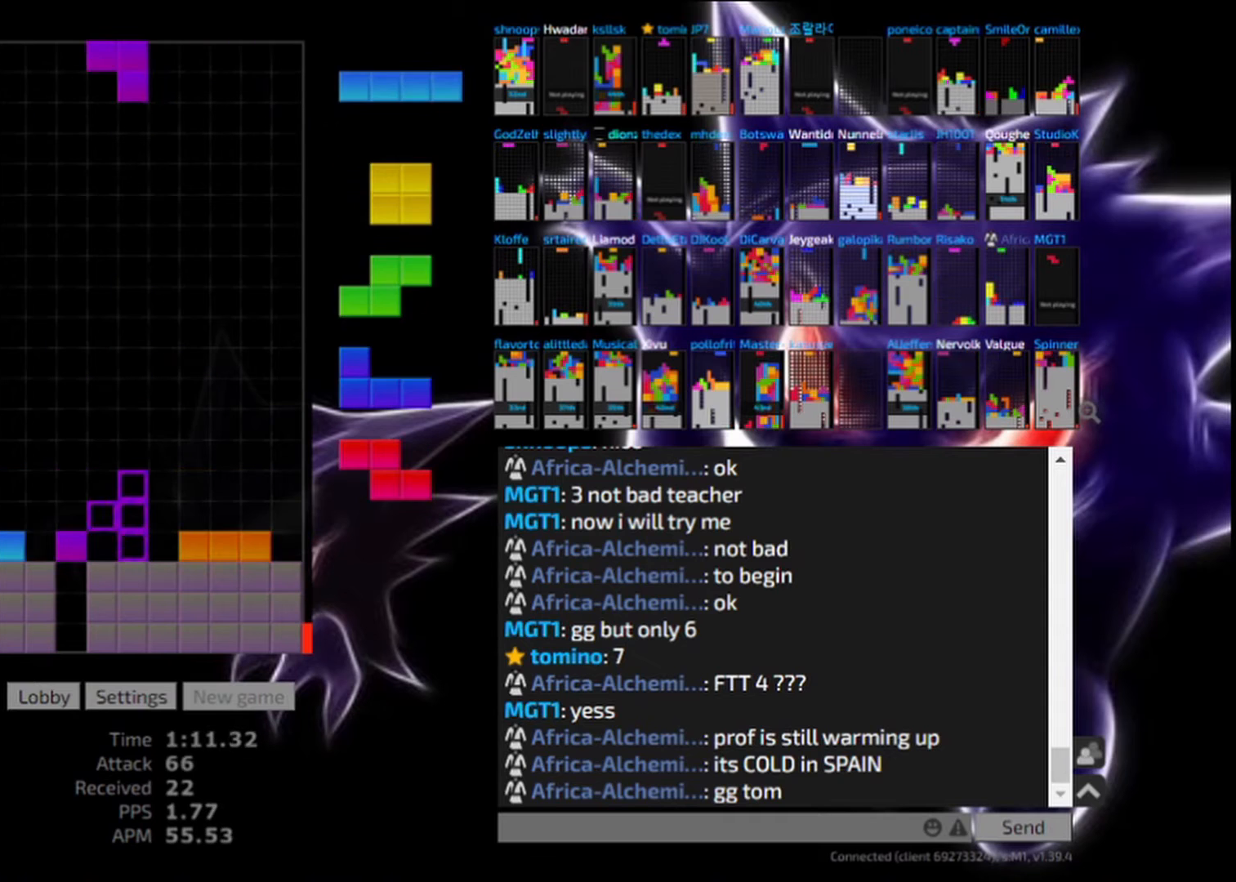
{"keys": ["hl"], "events": [[42, "hd", "up"], [42, "left", "down"], [167, "ccw", "up"], [292, "left", "up"], [333, "hd", "down"], [417, "hd", "up"], [417, "hl", "down"]]}
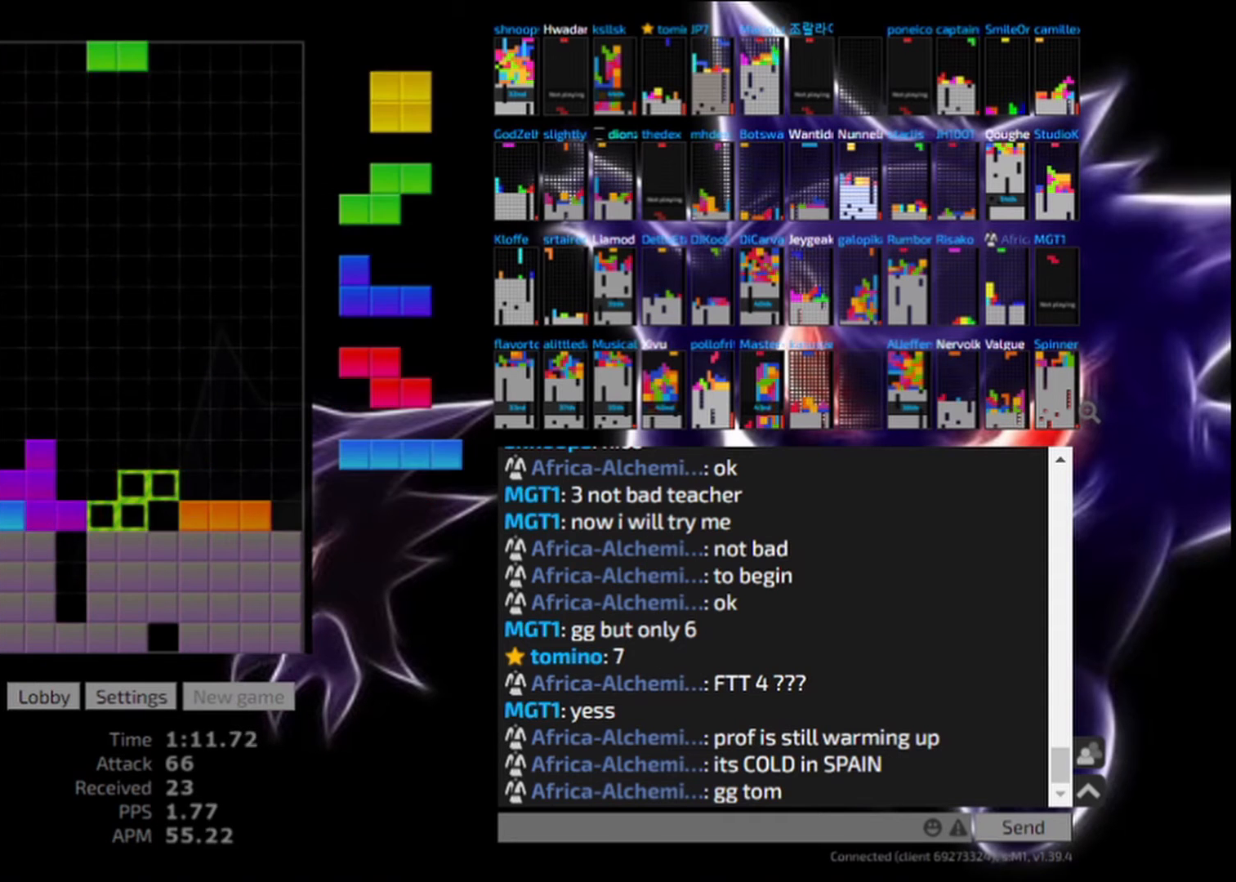
{"keys": ["hl", "right"], "events": [[83, "hl", "up"], [83, "right", "down"], [167, "right", "up"], [292, "hd", "down"], [375, "hd", "up"], [375, "hl", "down"], [458, "right", "down"]]}
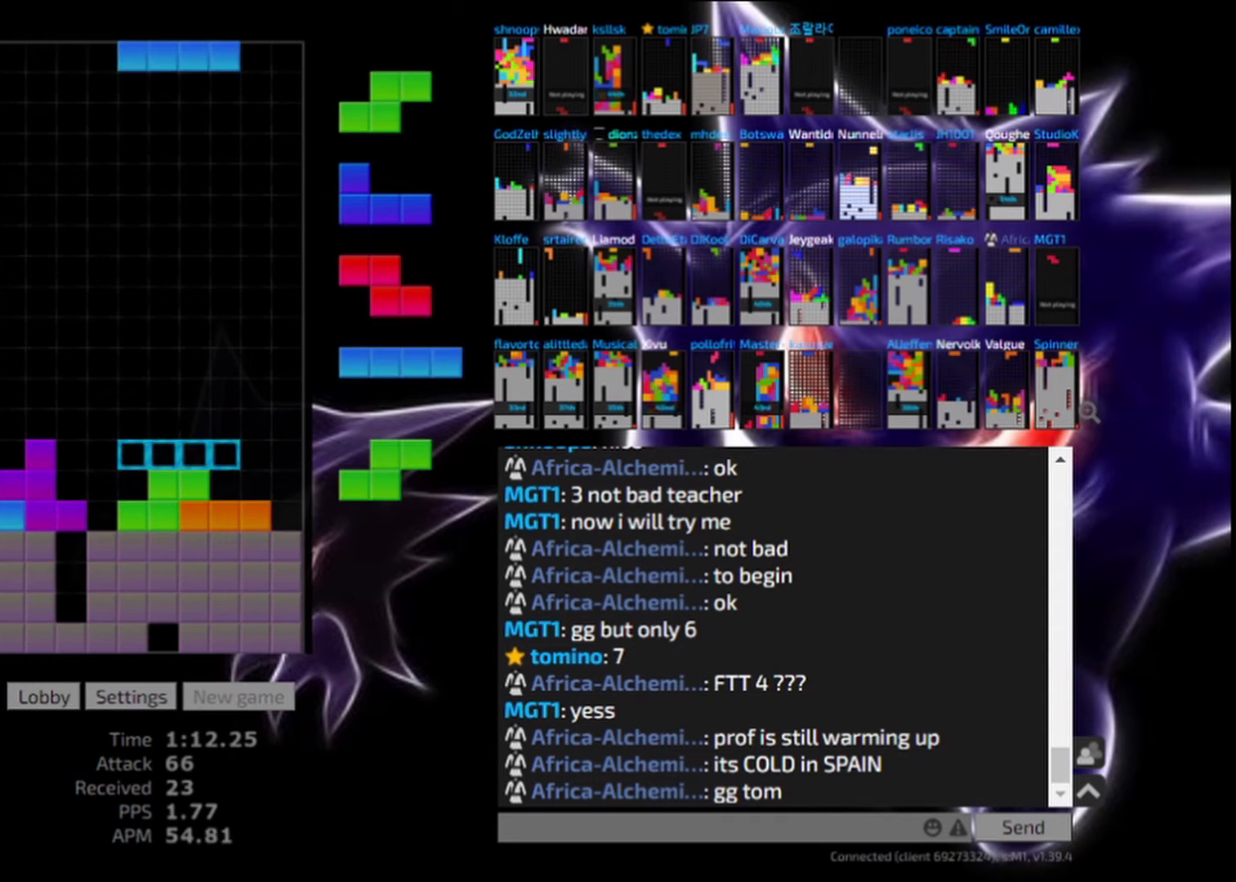
{"keys": [], "events": [[42, "cw", "down"], [83, "hl", "up"], [167, "cw", "up"], [167, "right", "up"], [250, "hd", "down"], [333, "hd", "up"], [333, "hl", "down"], [417, "right", "down"], [500, "hl", "up"], [500, "right", "up"]]}
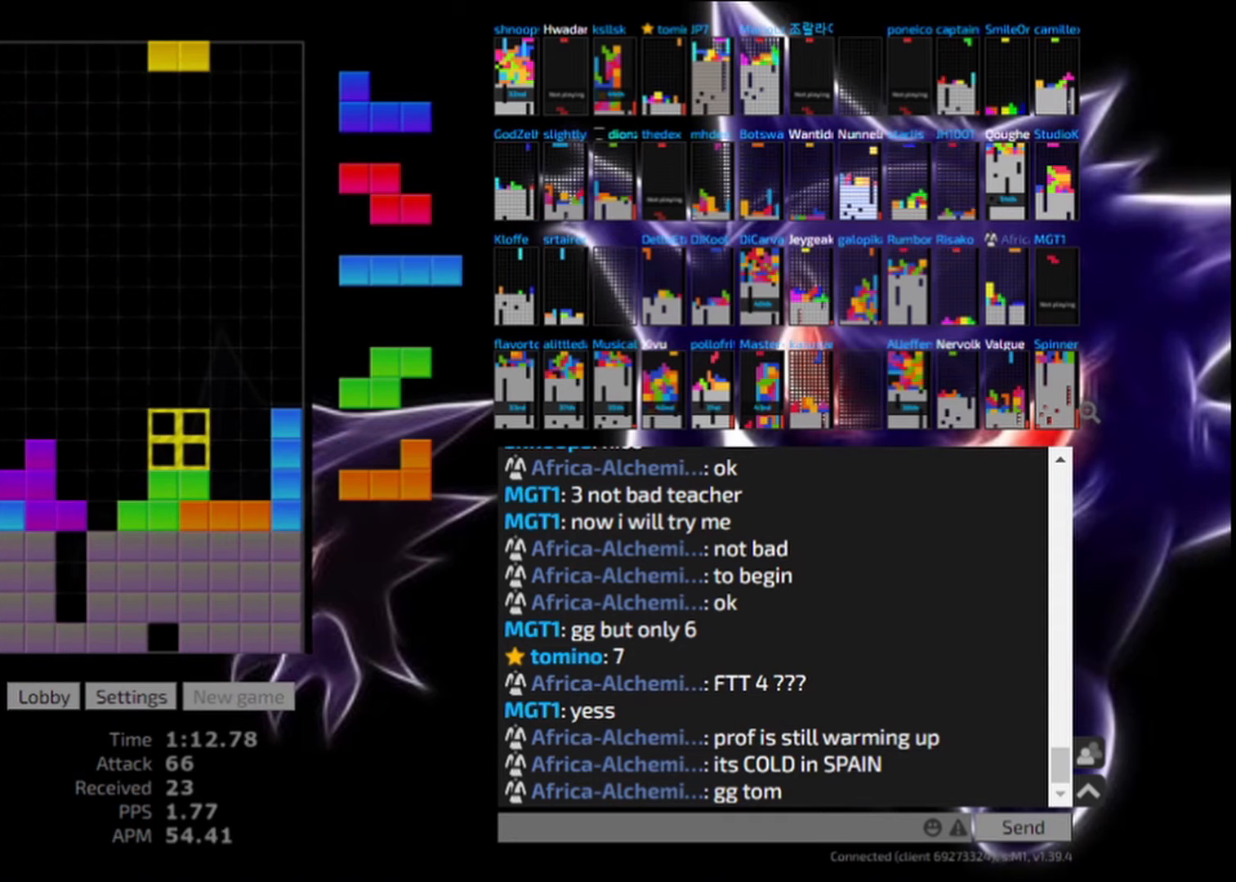
{"keys": [], "events": [[83, "right", "down"], [167, "right", "up"], [208, "right", "down"], [333, "right", "up"], [375, "hd", "down"], [500, "hd", "up"]]}
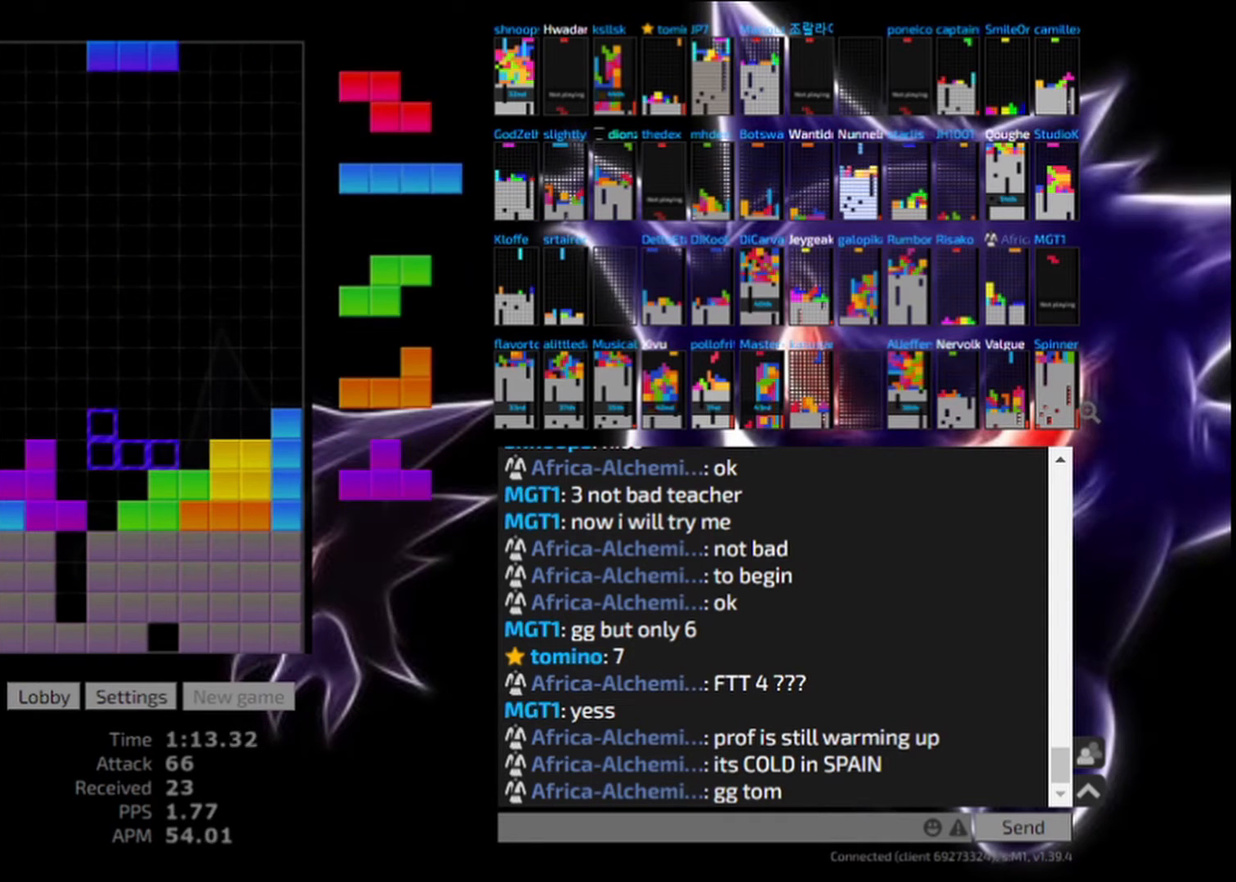
{"keys": [], "events": [[42, "right", "down"], [167, "right", "up"], [250, "hd", "down"], [333, "hd", "up"], [375, "right", "down"], [500, "right", "up"]]}
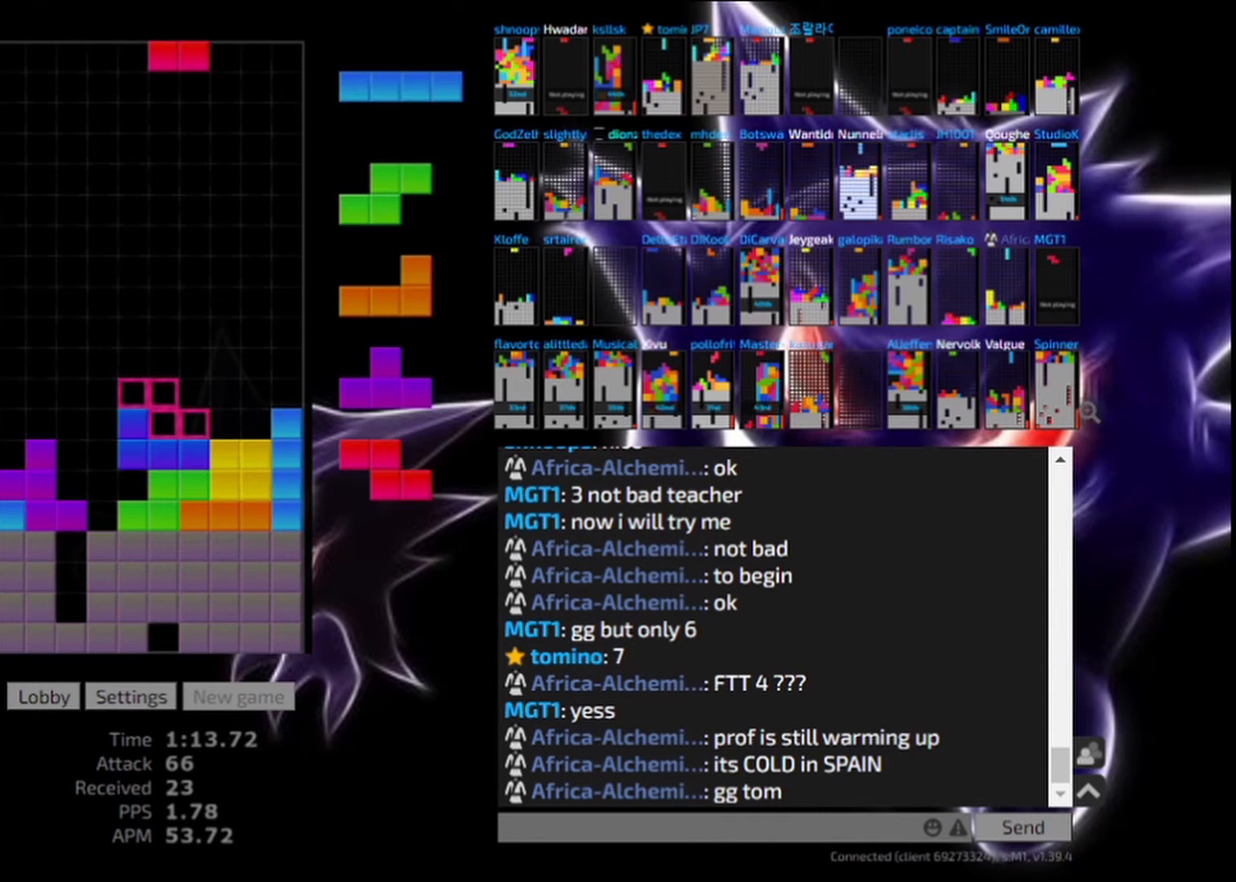
{"keys": ["hd"], "events": [[83, "hd", "down"], [167, "hd", "up"], [167, "hl", "down"], [208, "right", "down"], [333, "hl", "up"], [417, "right", "up"], [500, "hd", "down"]]}
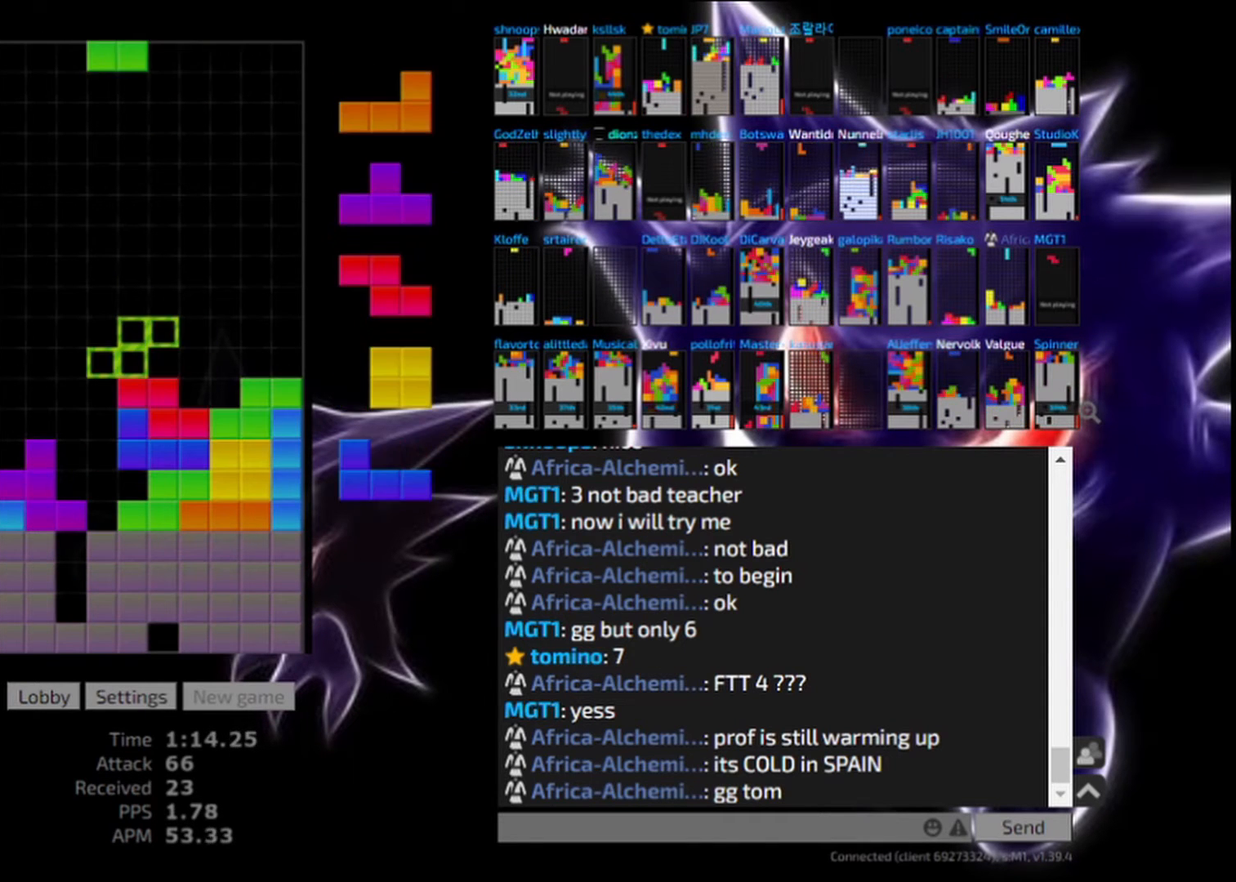
{"keys": ["right"], "events": [[83, "hd", "up"], [208, "right", "down"], [292, "right", "up"], [375, "right", "down"], [417, "right", "up"], [500, "right", "down"]]}
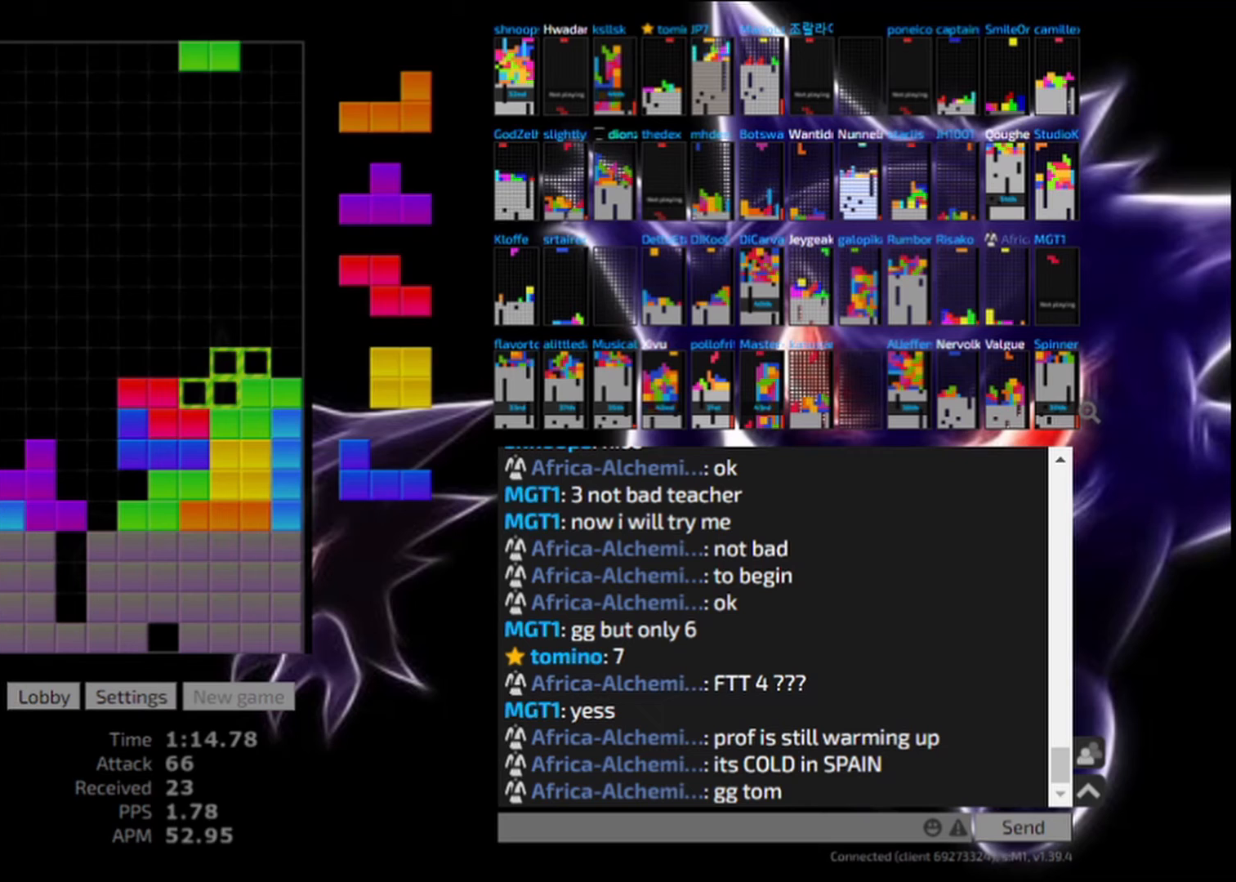
{"keys": [], "events": [[125, "hd", "down"], [125, "right", "up"], [250, "hd", "up"], [250, "right", "down"], [333, "right", "up"], [417, "right", "down"], [500, "right", "up"]]}
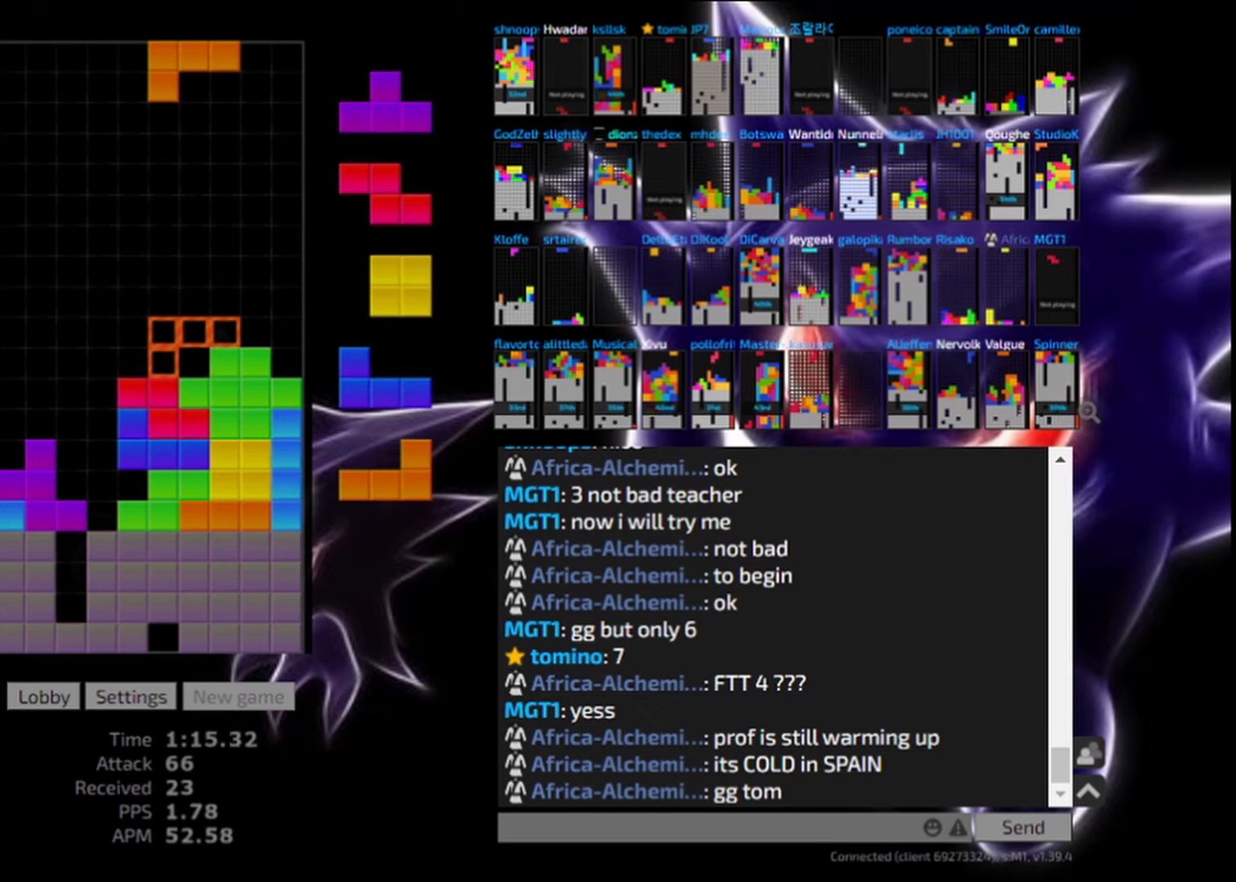
{"keys": ["ccw", "hd"], "events": [[83, "right", "down"], [167, "right", "up"], [417, "hd", "down"], [500, "ccw", "down"]]}
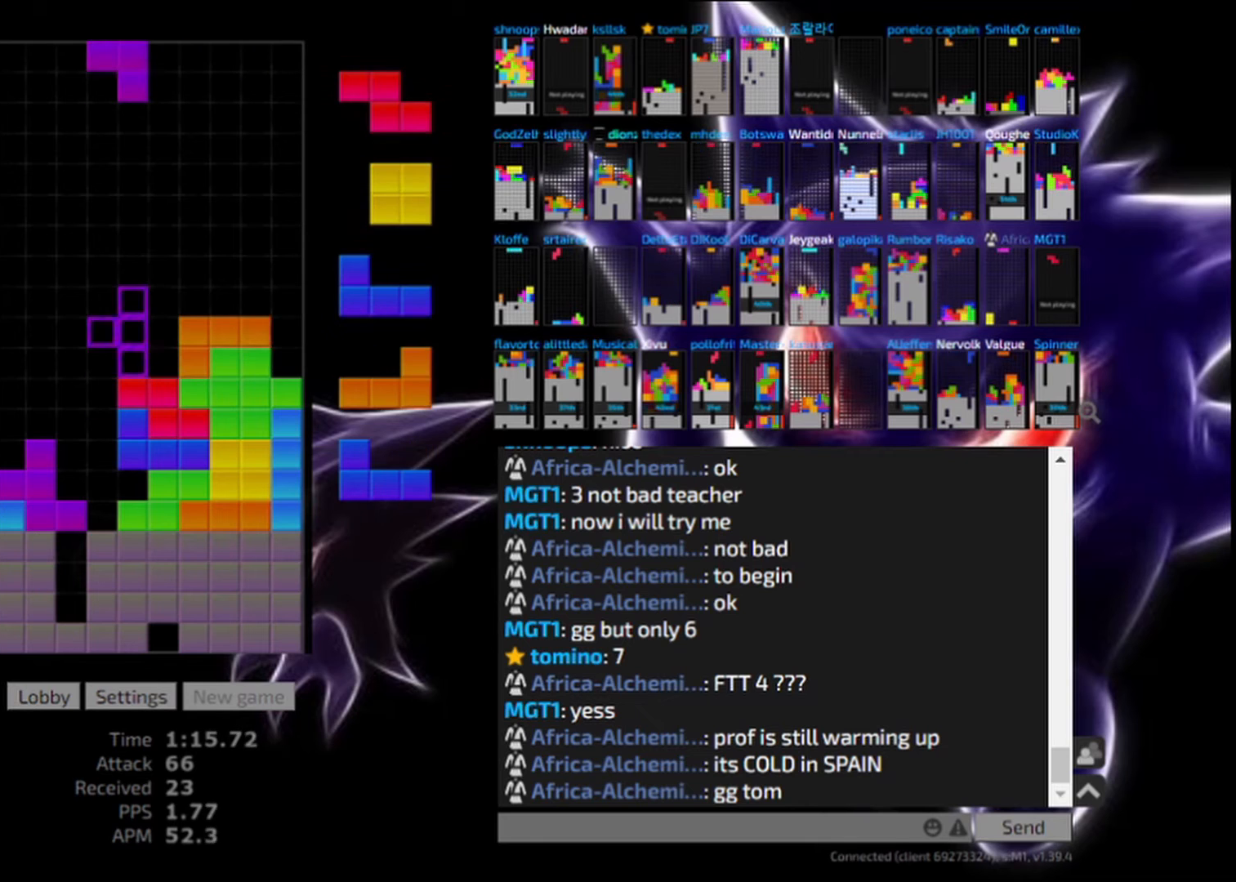
{"keys": ["ccw"], "events": [[42, "hd", "up"], [42, "left", "down"], [125, "ccw", "up"], [167, "left", "up"], [292, "sd", "down"], [458, "ccw", "down"], [500, "sd", "up"]]}
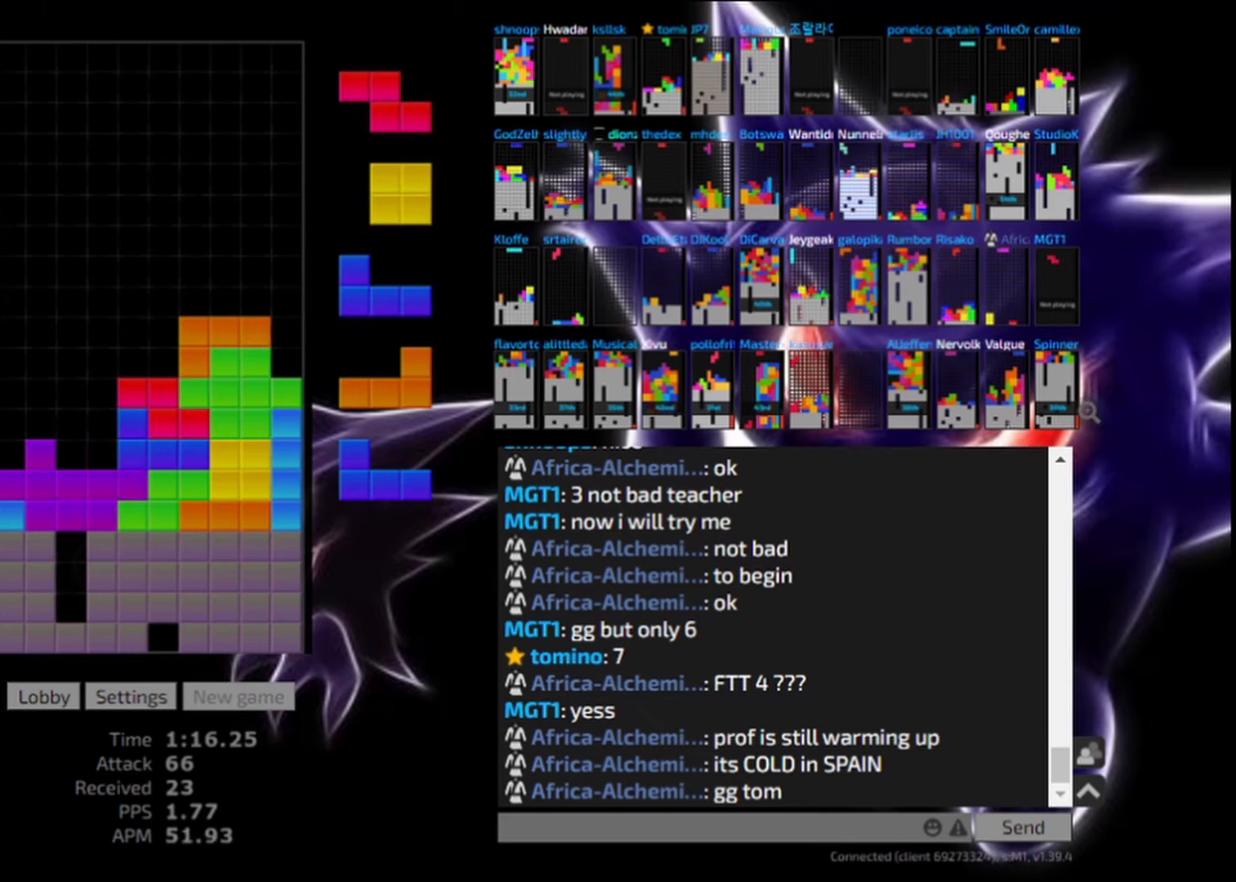
{"keys": ["left"], "events": [[42, "hd", "down"], [83, "hl", "down"], [167, "ccw", "up"], [167, "hd", "up"], [167, "left", "down"], [250, "cw", "down"], [250, "hl", "up"], [292, "left", "up"], [333, "left", "down"], [417, "cw", "up"], [458, "left", "up"], [500, "left", "down"]]}
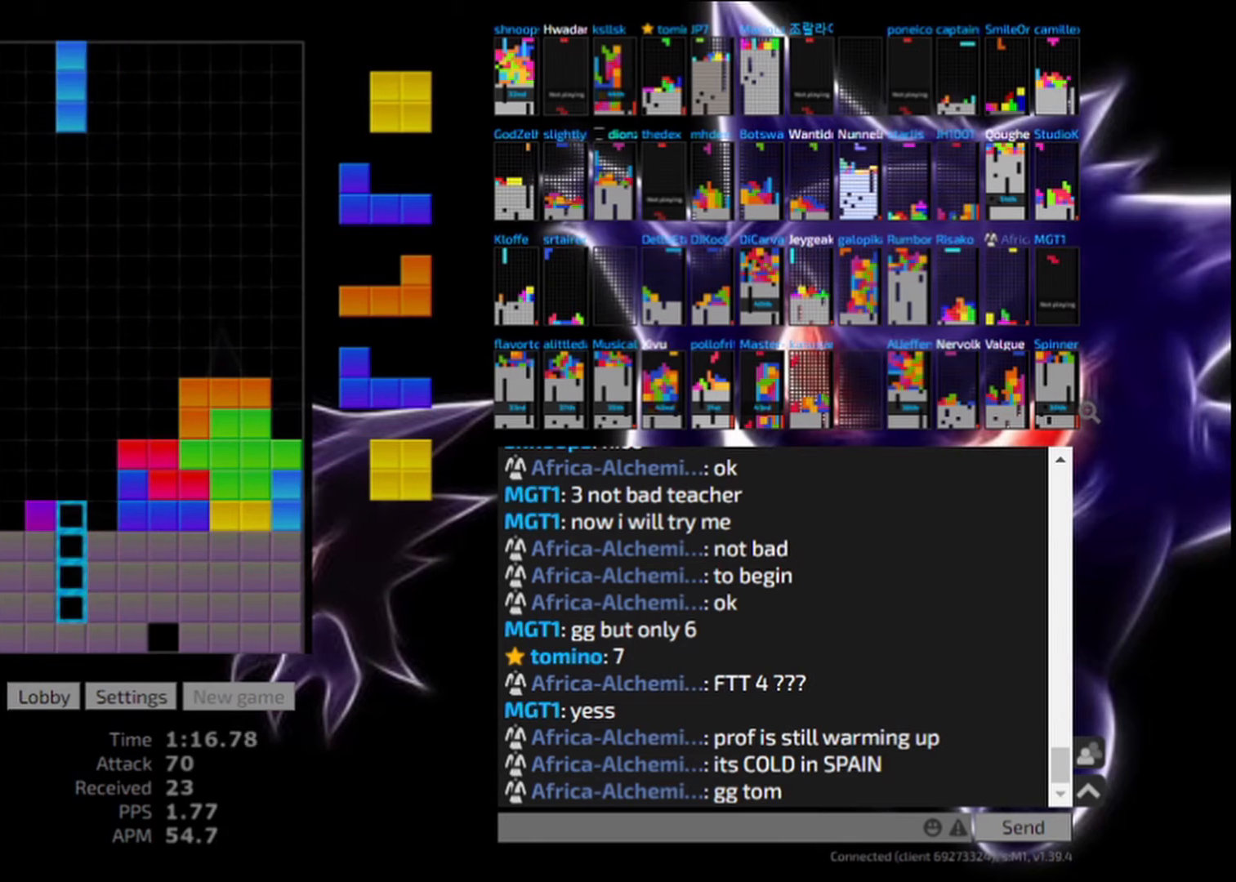
{"keys": ["hl"], "events": [[167, "left", "up"], [208, "hd", "down"], [333, "hd", "up"], [500, "hl", "down"]]}
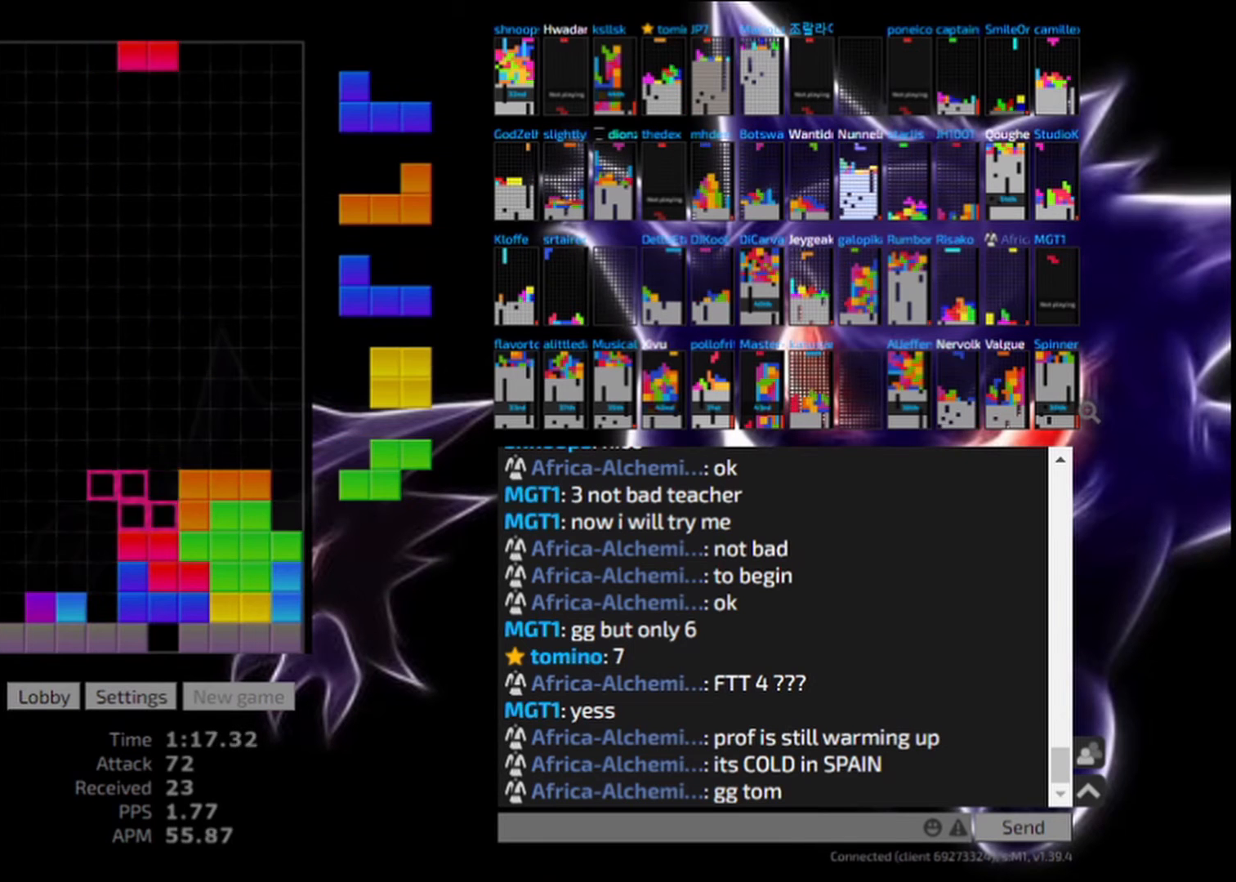
{"keys": [], "events": [[42, "cw", "down"], [125, "left", "down"], [167, "hl", "up"], [250, "cw", "up"], [333, "left", "up"], [375, "hd", "down"], [500, "hd", "up"]]}
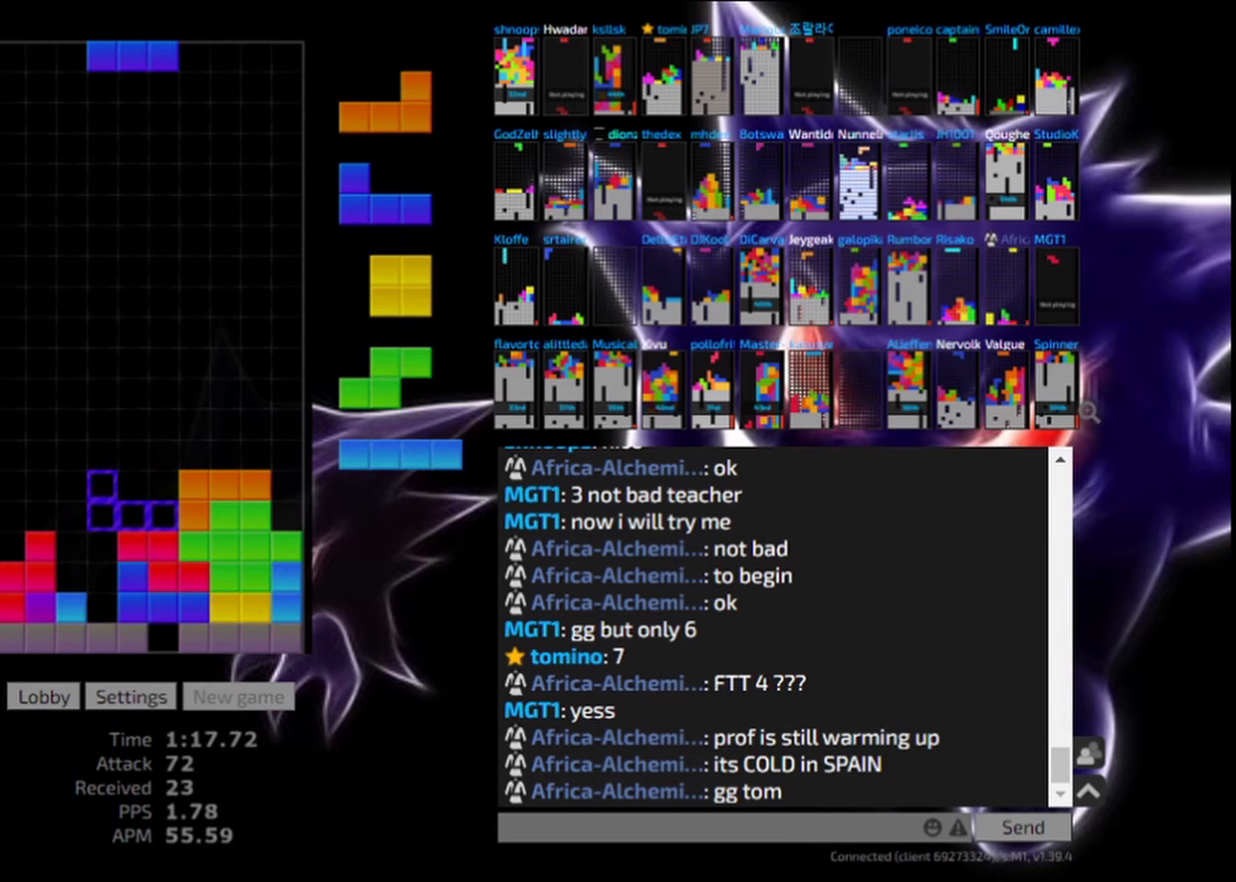
{"keys": [], "events": [[333, "hl", "down"], [500, "hl", "up"]]}